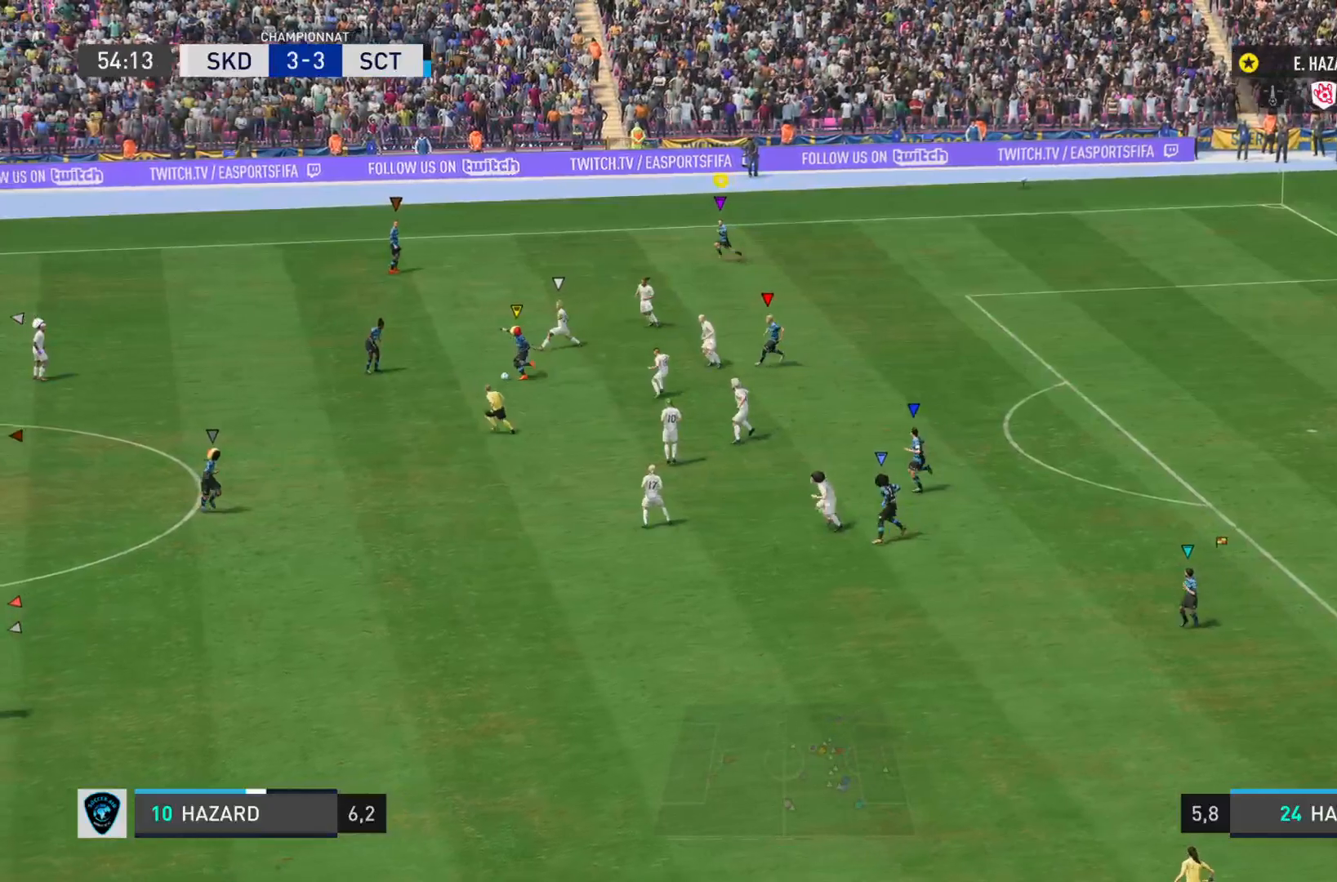
Gameplay with a controller (PlayStation layout); each line is a JSON object with the inputs held at the frame after it. "events" lists button and stick changes between this image and that frame as [ms after this image, input, new state], when the widget could be followed in between. Not read: L3 R3.
{"buttons": [], "left_stick": "left", "right_stick": "center", "events": [[434, "R2", "up"]]}
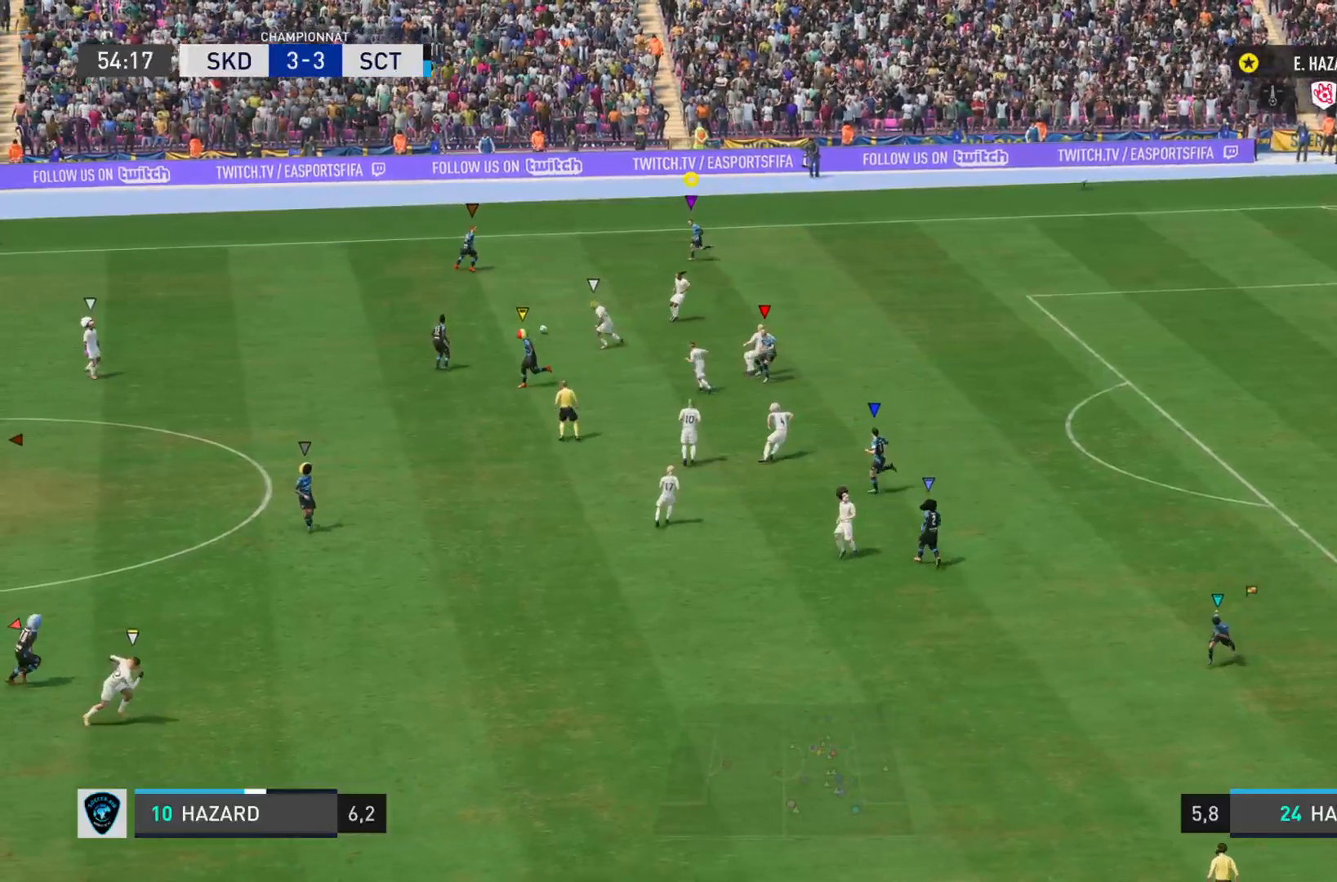
{"buttons": ["L2"], "left_stick": "right", "right_stick": "center", "events": [[66, "L2", "down"], [400, "left_stick", "up"], [467, "left_stick", "right"]]}
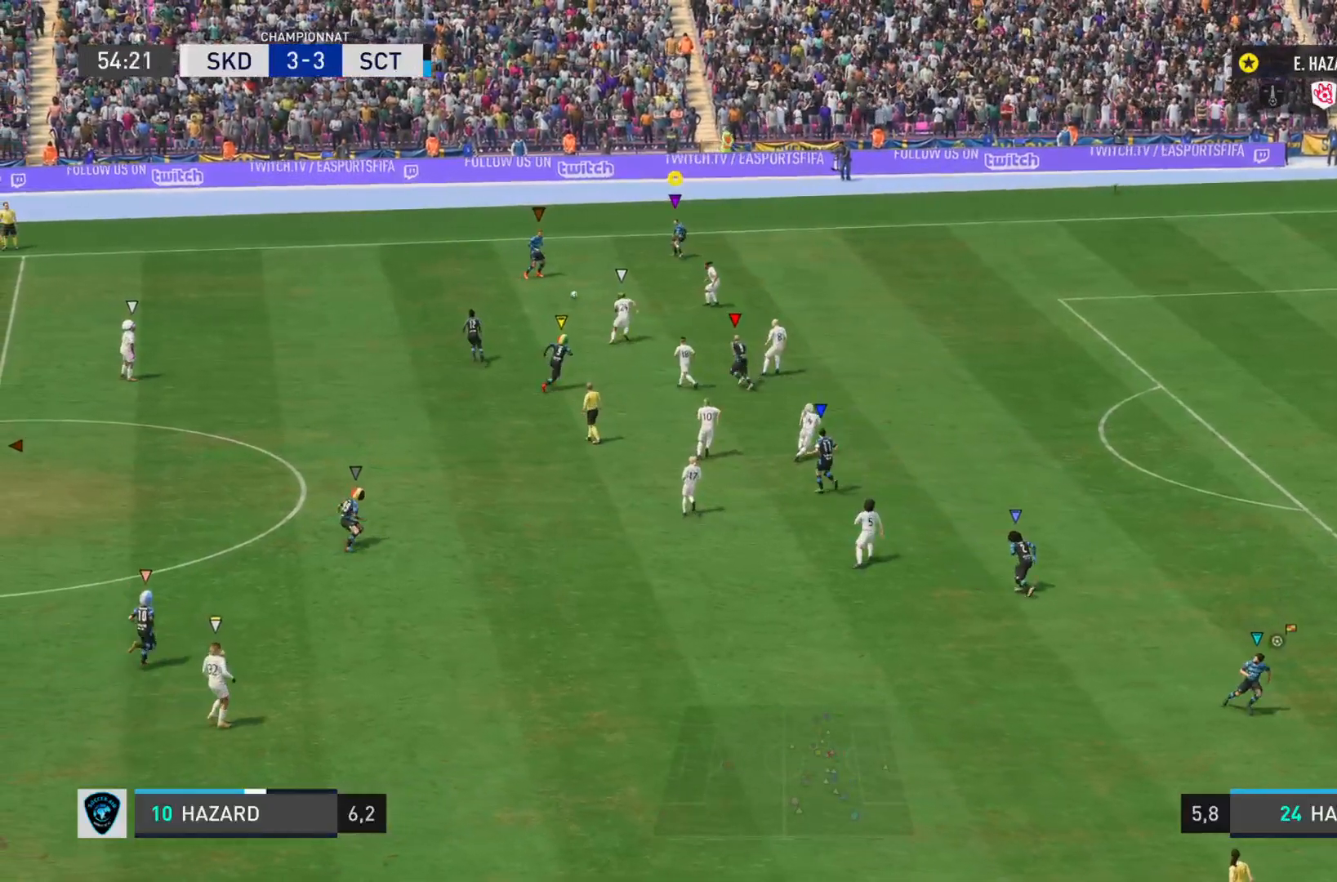
{"buttons": ["R2"], "left_stick": "right", "right_stick": "center", "events": [[184, "R2", "down"], [334, "L2", "up"]]}
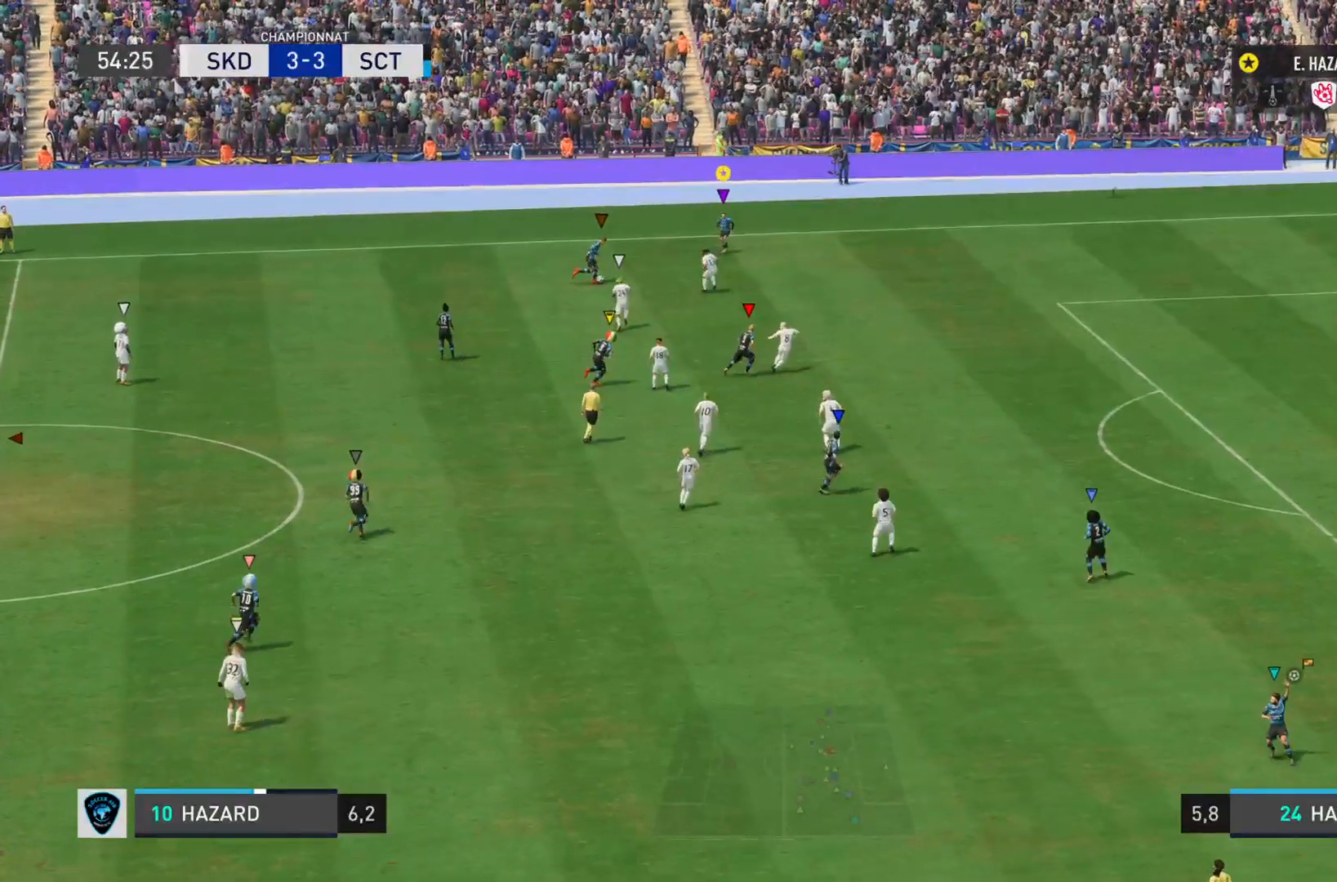
{"buttons": ["L2"], "left_stick": "down-right", "right_stick": "center", "events": [[200, "left_stick", "up-right"], [217, "R2", "up"], [233, "L2", "down"], [433, "left_stick", "down-right"]]}
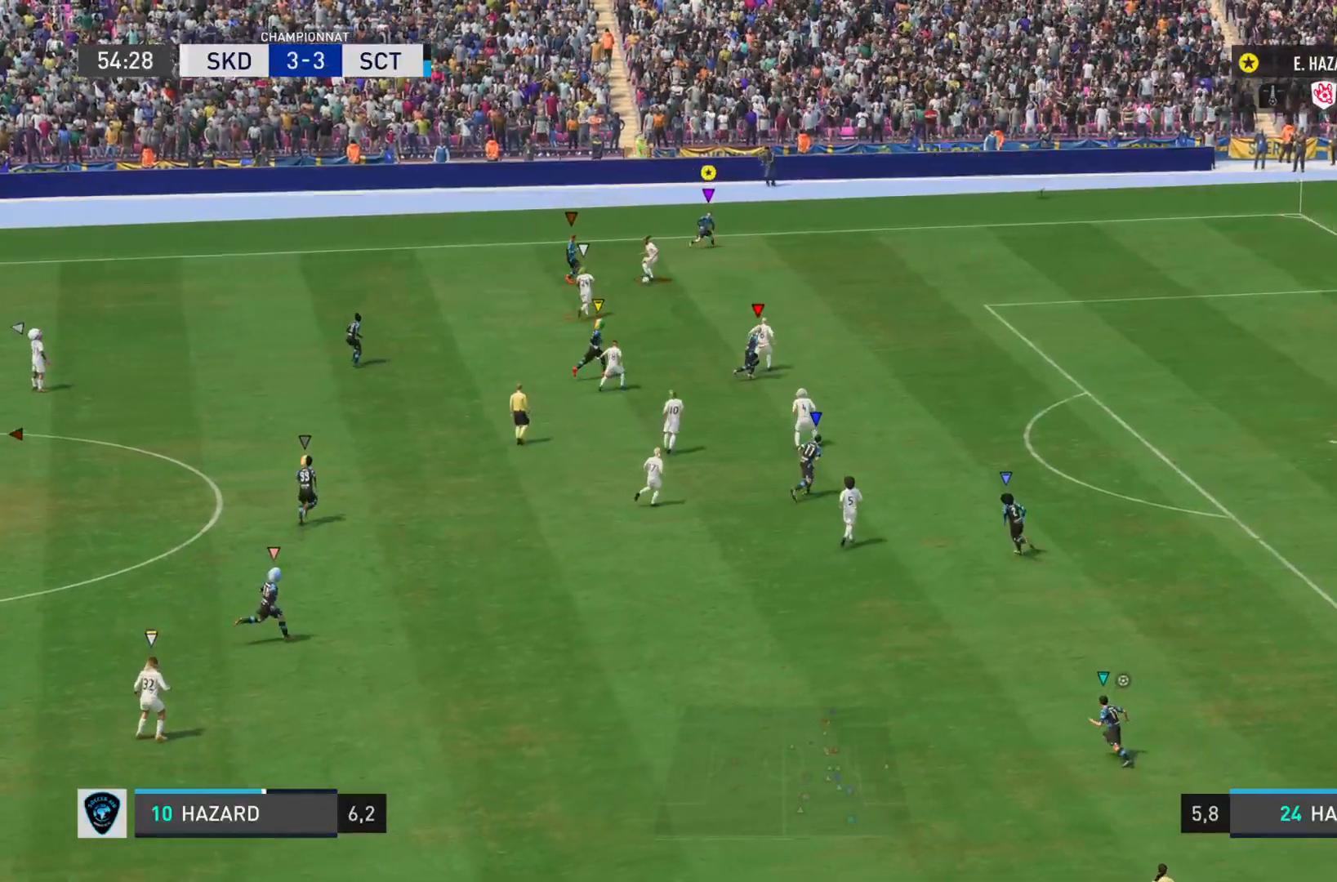
{"buttons": ["L2", "R2"], "left_stick": "down", "right_stick": "center", "events": [[67, "R2", "down"], [117, "left_stick", "down"]]}
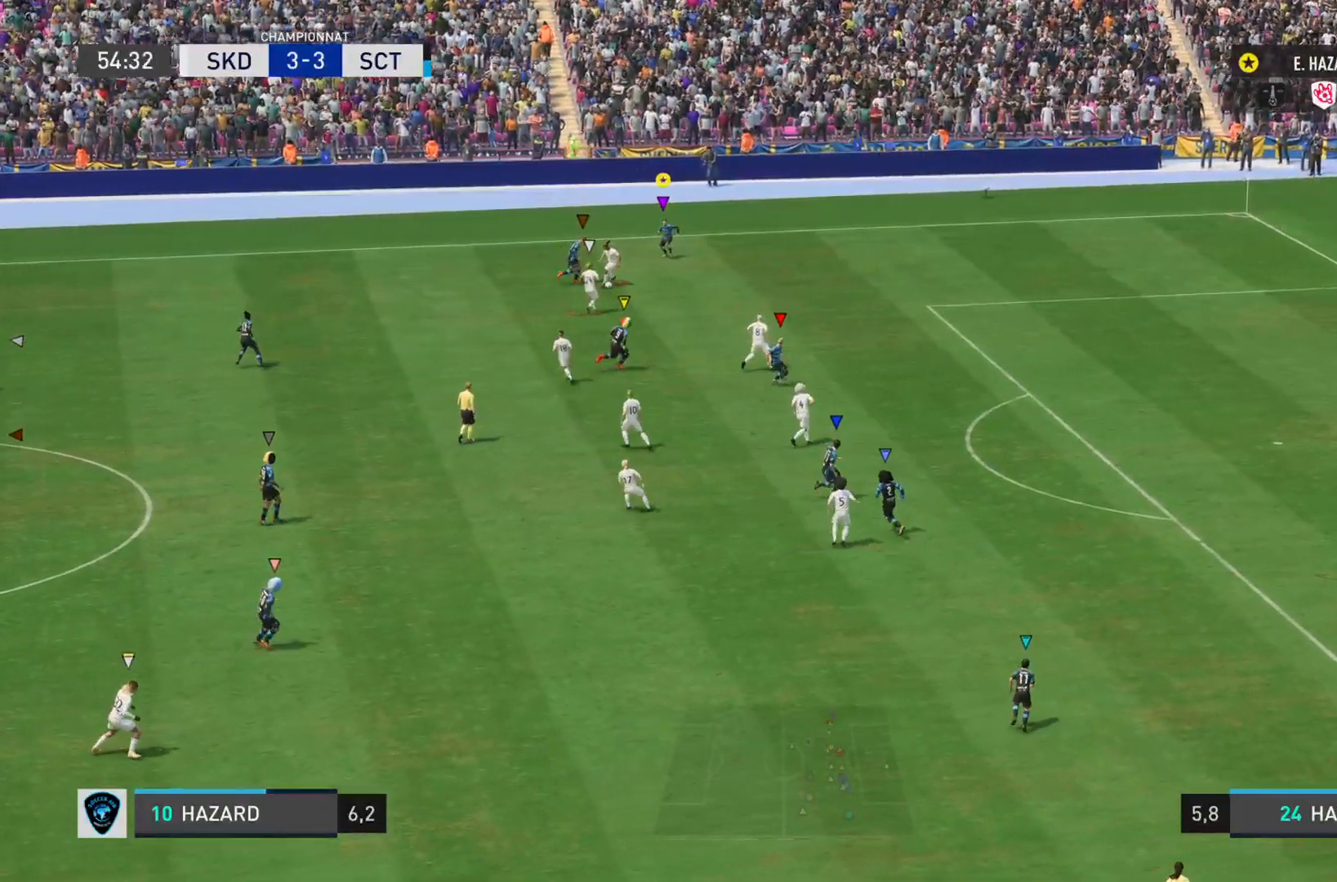
{"buttons": ["R2"], "left_stick": "down-left", "right_stick": "left", "events": [[83, "left_stick", "down-left"], [283, "right_stick", "left"], [333, "L2", "up"]]}
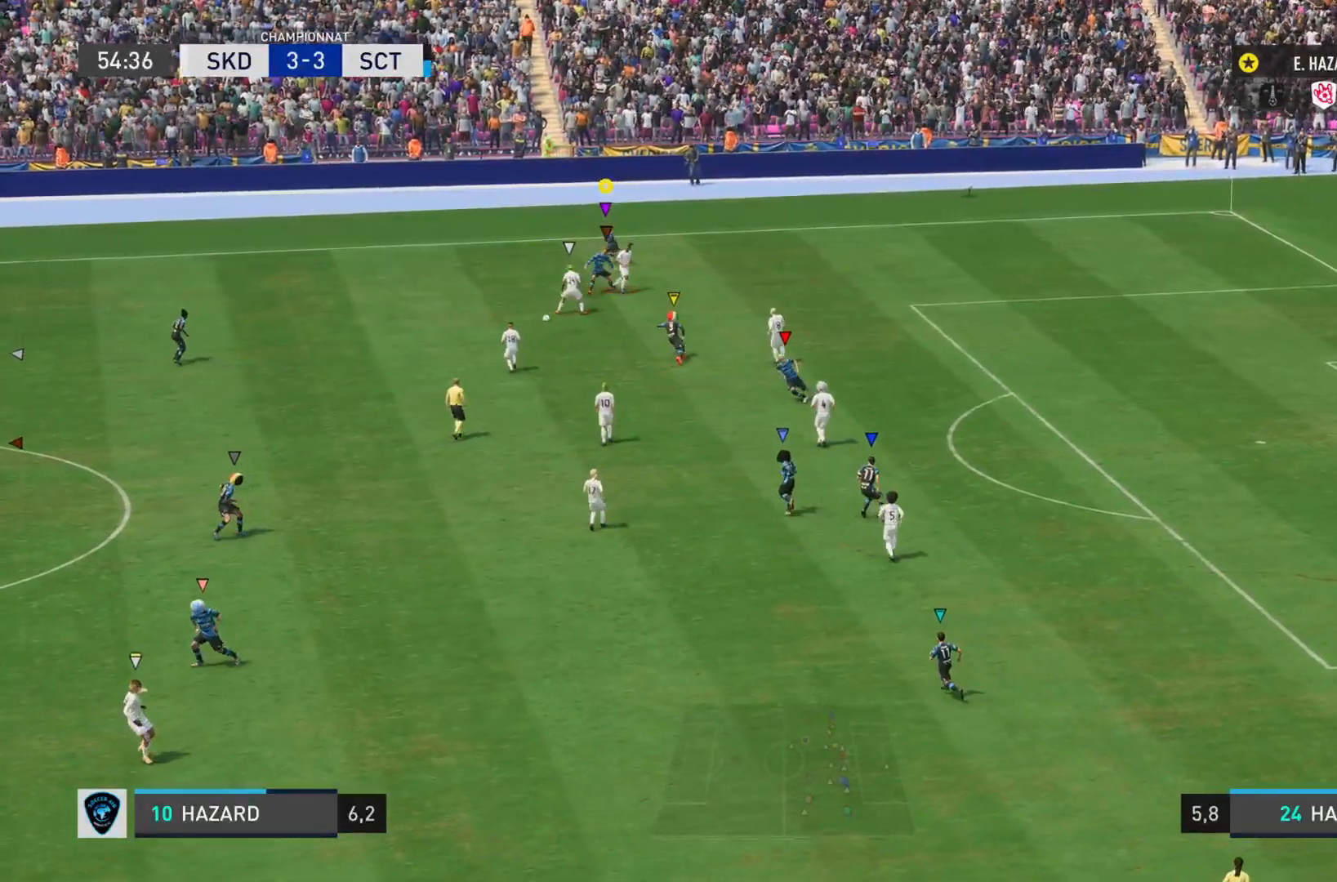
{"buttons": ["R2"], "left_stick": "down-left", "right_stick": "left", "events": []}
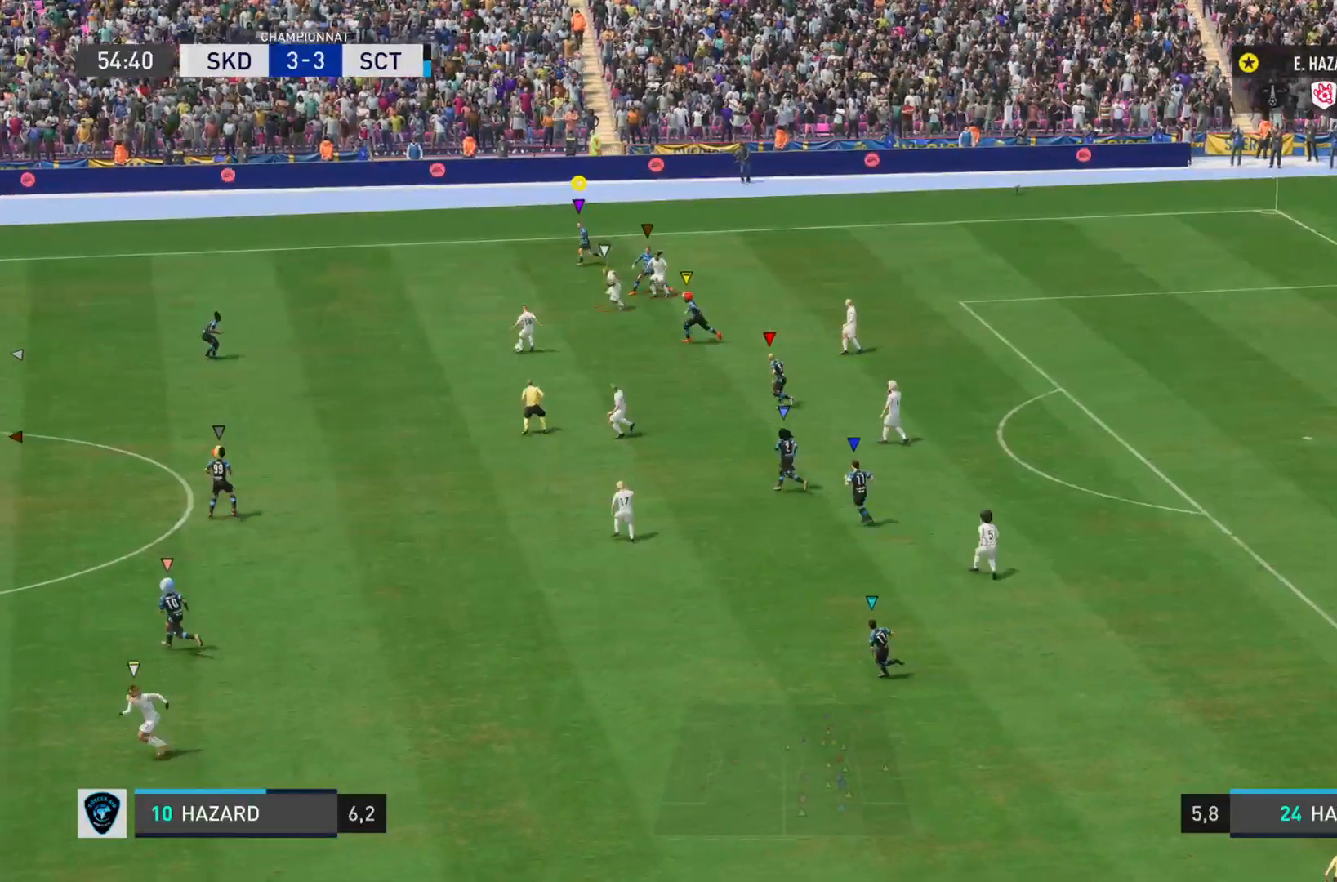
{"buttons": ["R2"], "left_stick": "down-left", "right_stick": "left", "events": []}
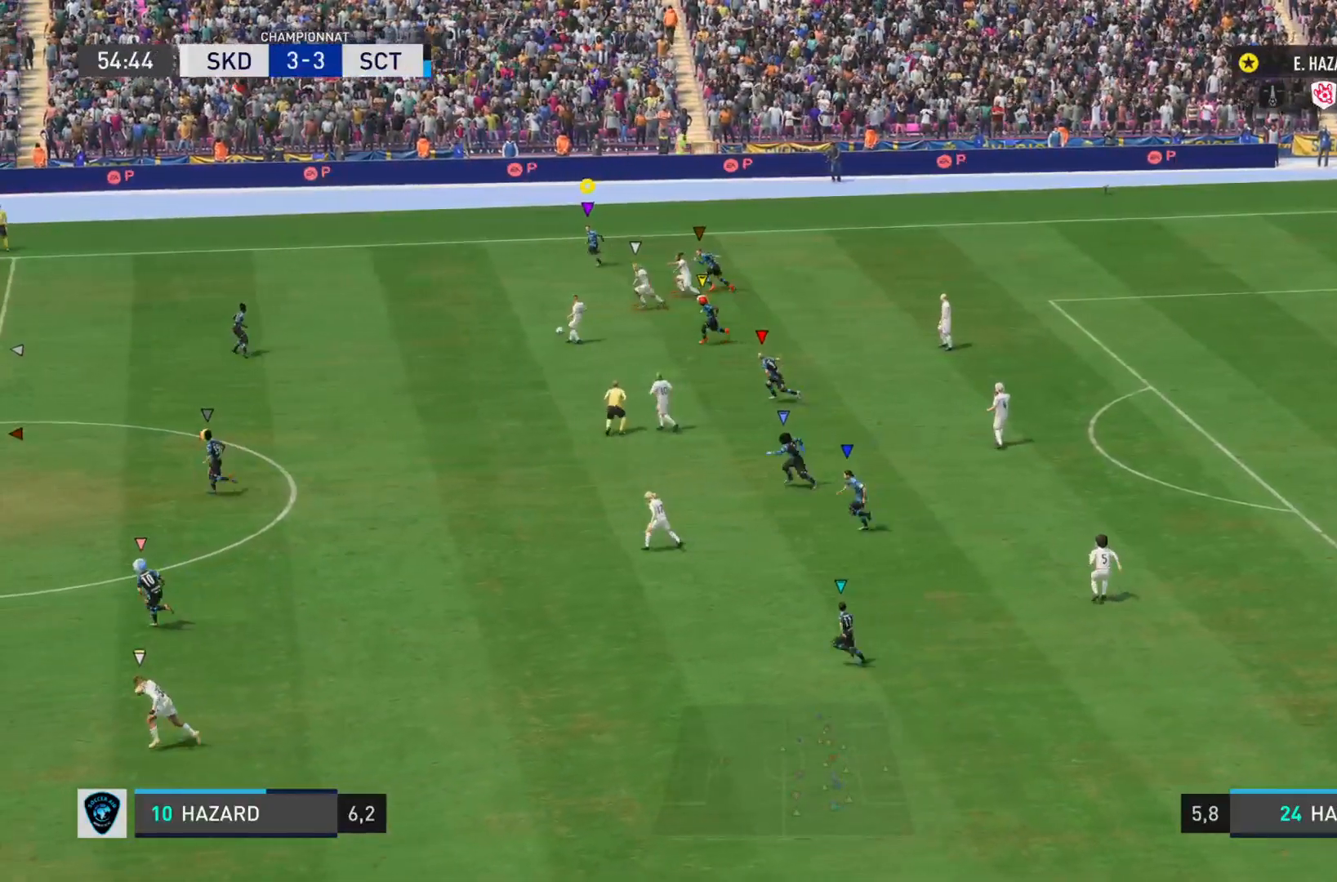
{"buttons": ["R2"], "left_stick": "down-left", "right_stick": "left", "events": []}
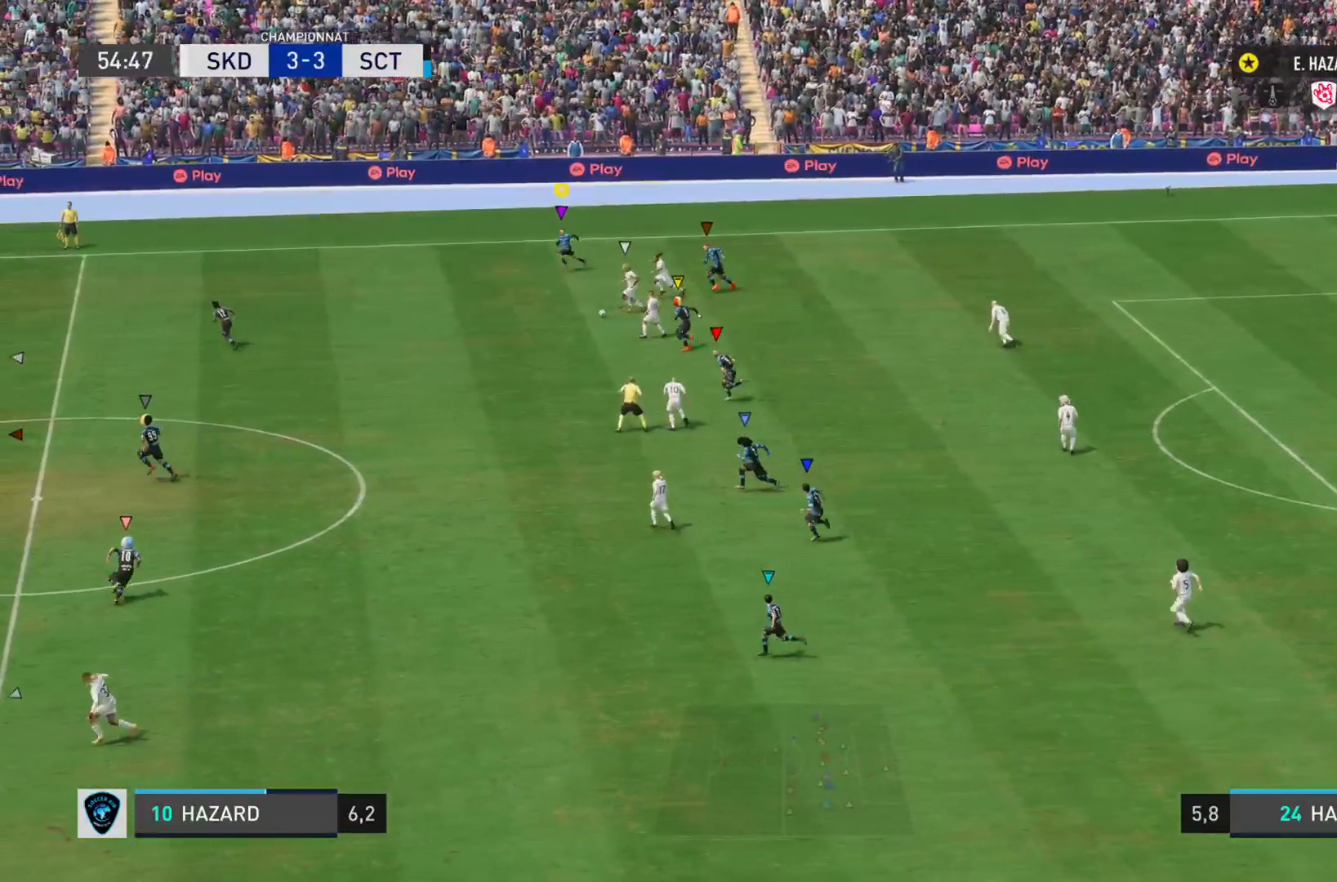
{"buttons": ["R2"], "left_stick": "down-left", "right_stick": "left", "events": []}
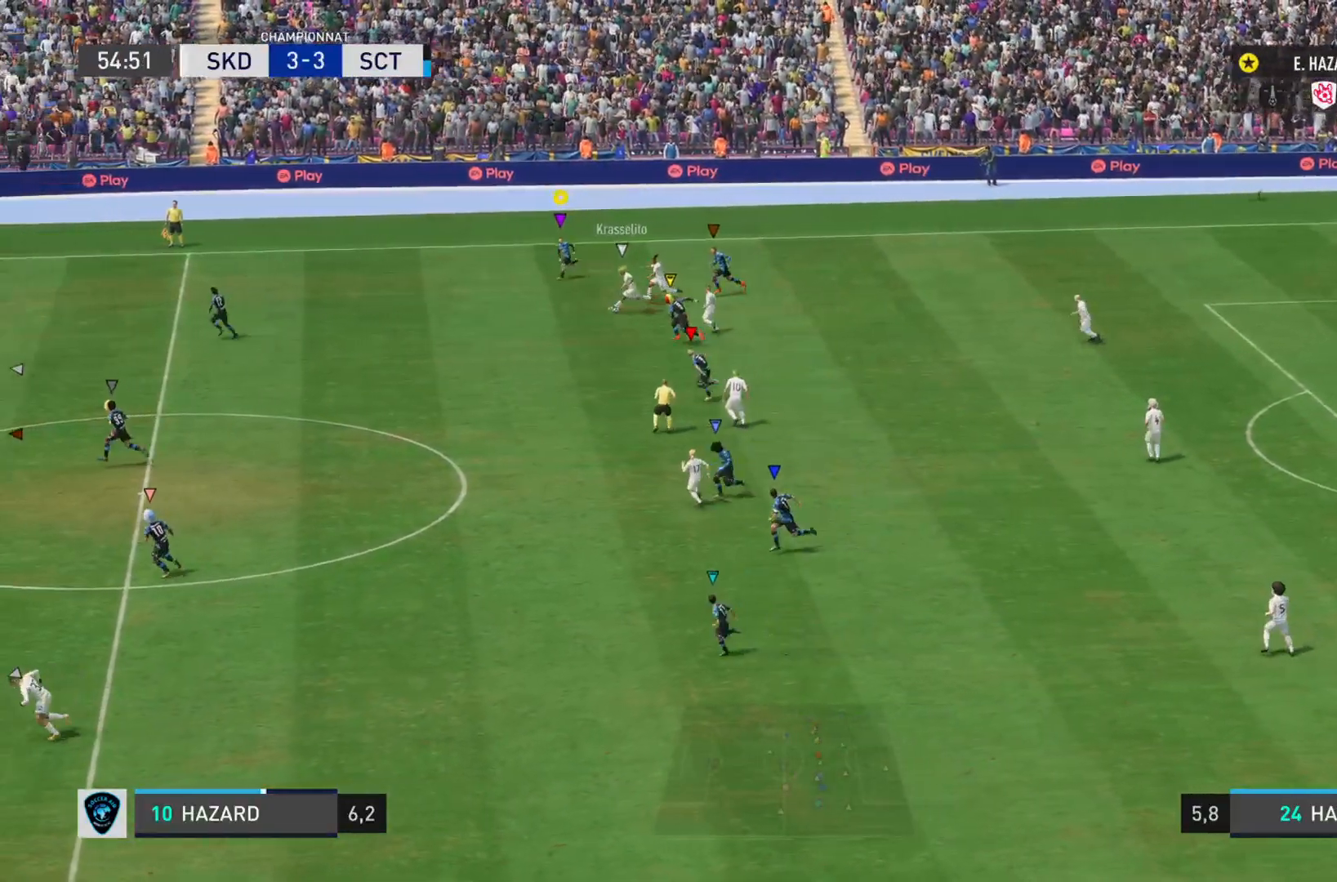
{"buttons": ["R2"], "left_stick": "down", "right_stick": "left", "events": [[67, "left_stick", "down"]]}
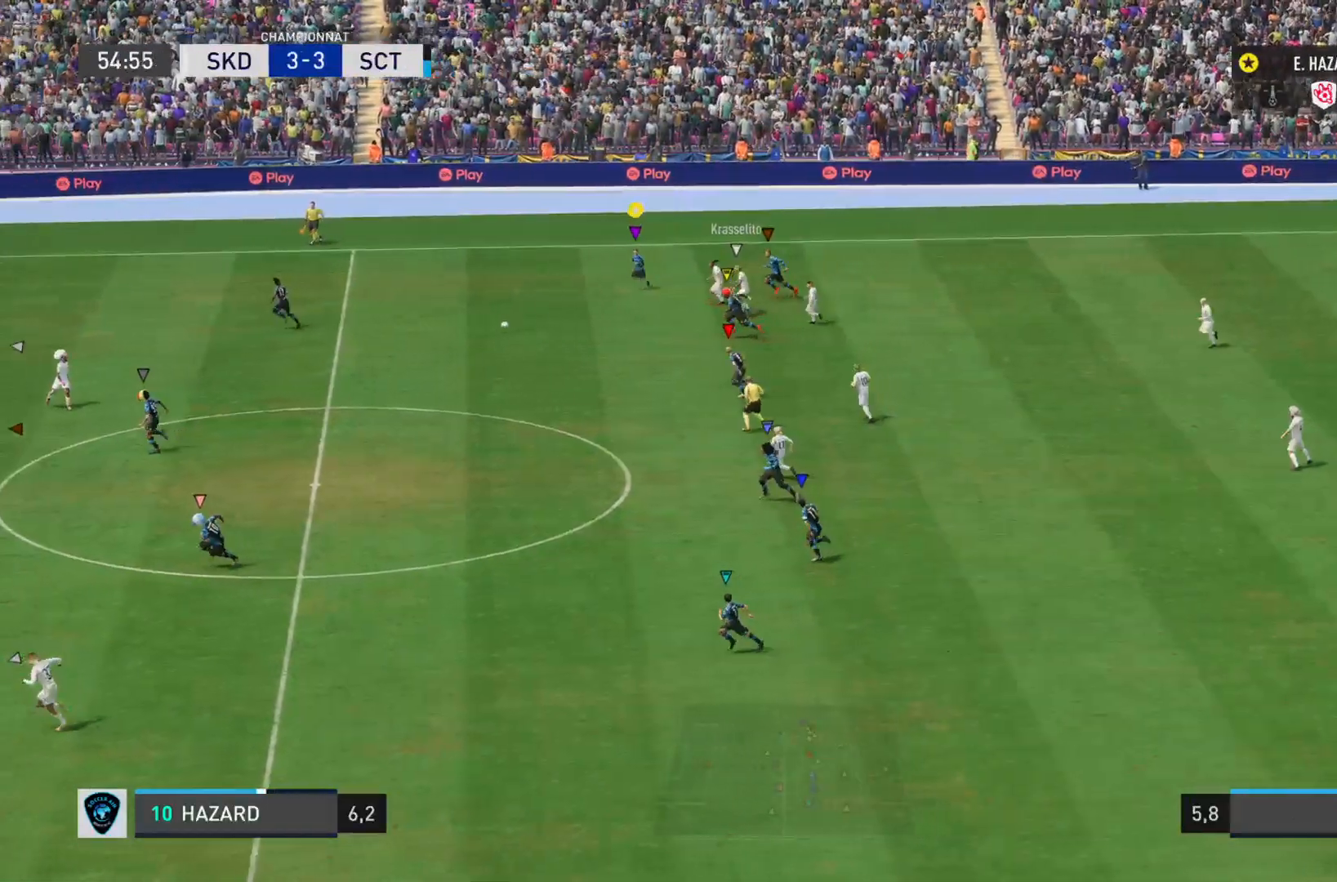
{"buttons": [], "left_stick": "left", "right_stick": "center", "events": [[267, "left_stick", "down-left"], [467, "left_stick", "left"], [484, "right_stick", "center"], [501, "R2", "up"]]}
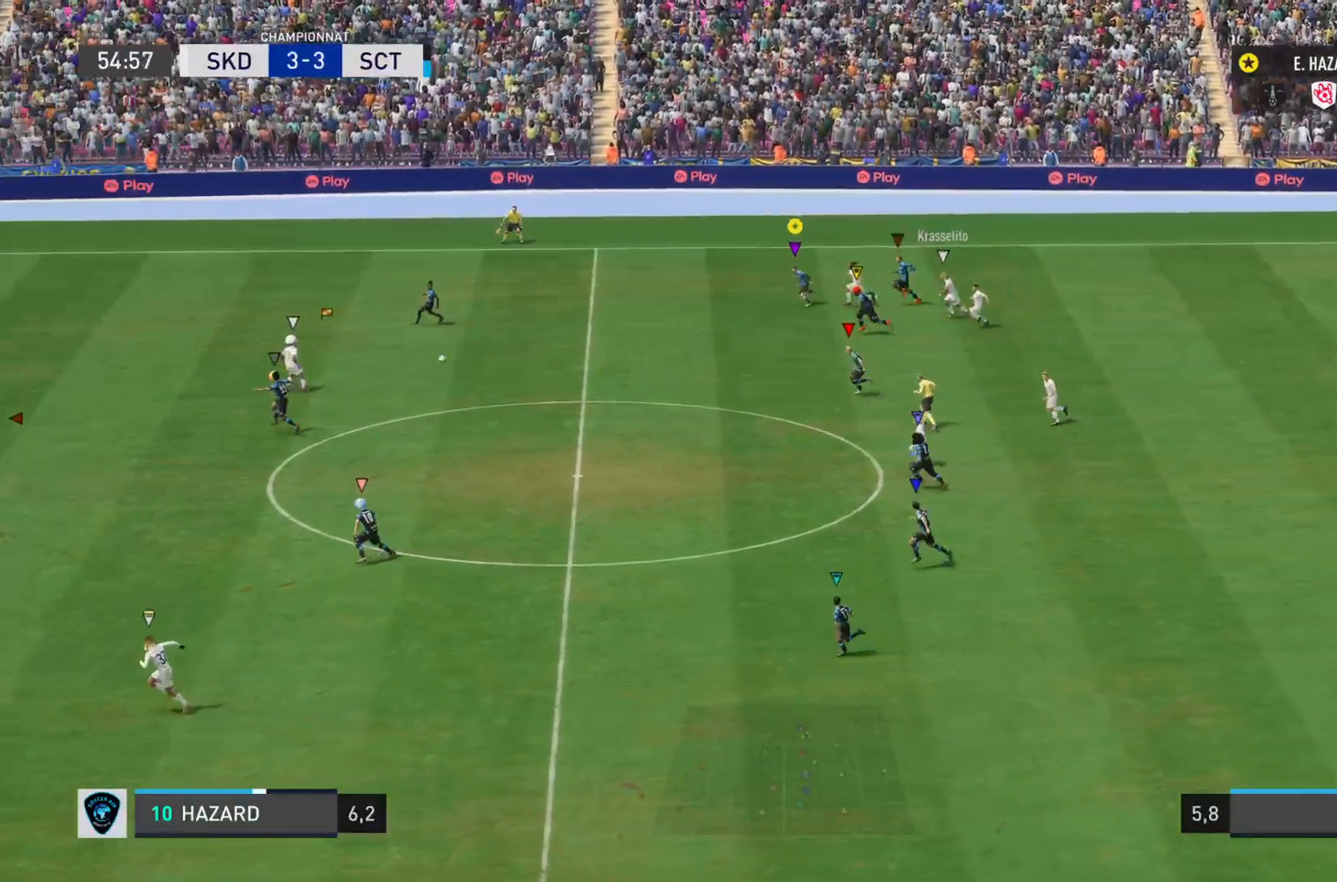
{"buttons": ["L1"], "left_stick": "left", "right_stick": "left", "events": [[400, "L1", "down"], [433, "right_stick", "left"]]}
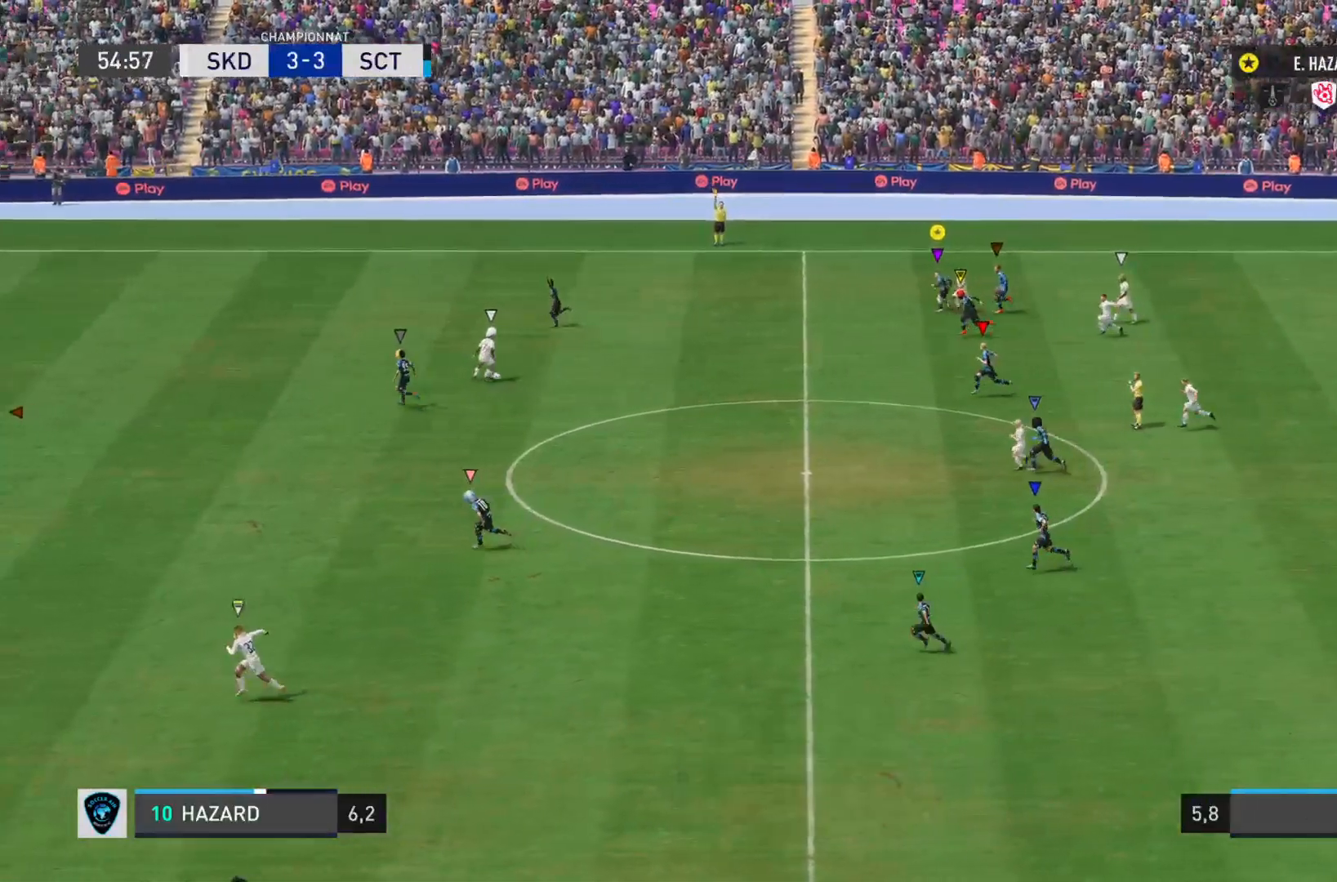
{"buttons": ["L1"], "left_stick": "left", "right_stick": "center"}
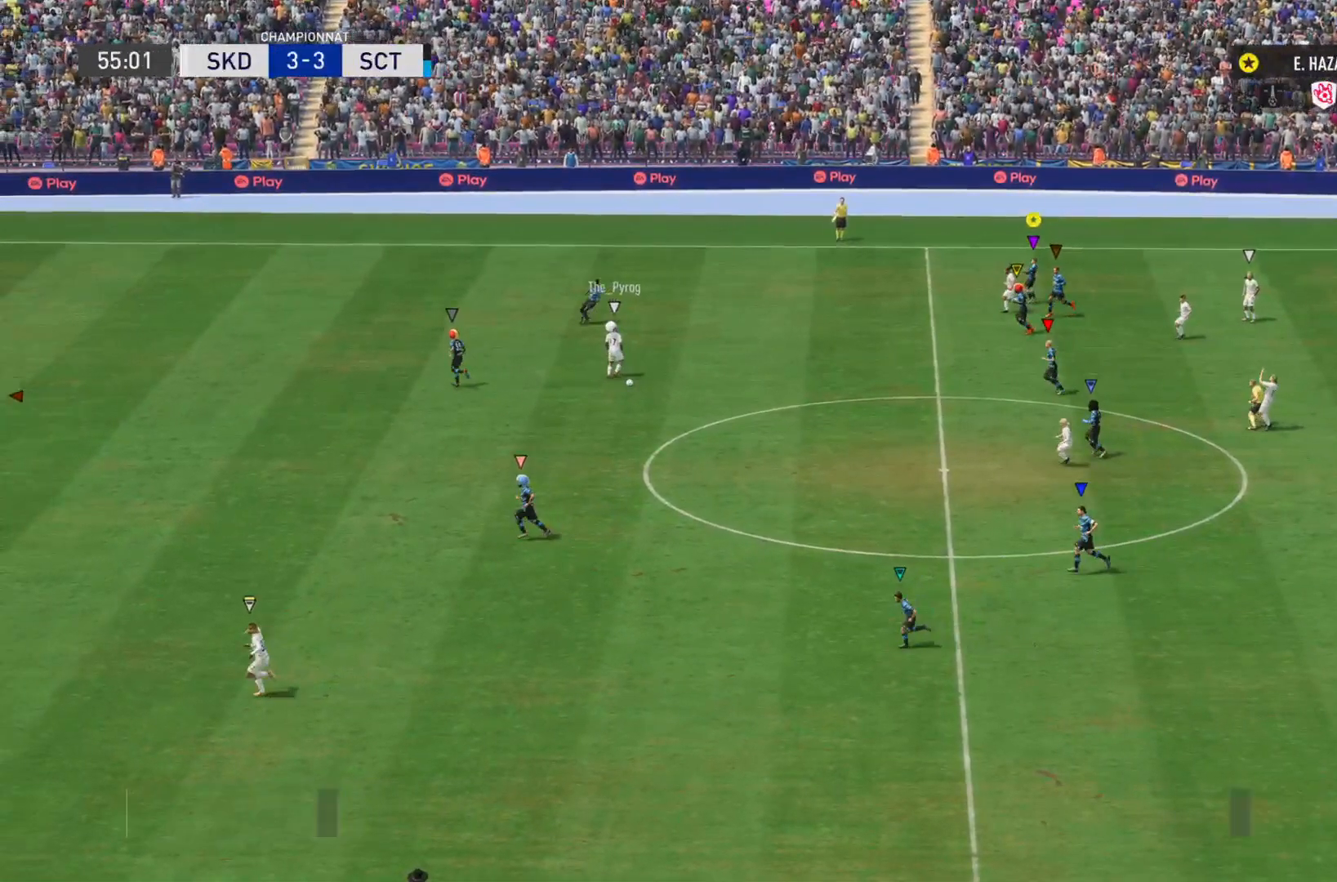
{"buttons": ["L1"], "left_stick": "center", "right_stick": "center", "events": [[50, "L1", "up"], [116, "left_stick", "down-left"], [250, "L1", "down"], [317, "left_stick", "left"], [417, "left_stick", "down"], [467, "left_stick", "center"]]}
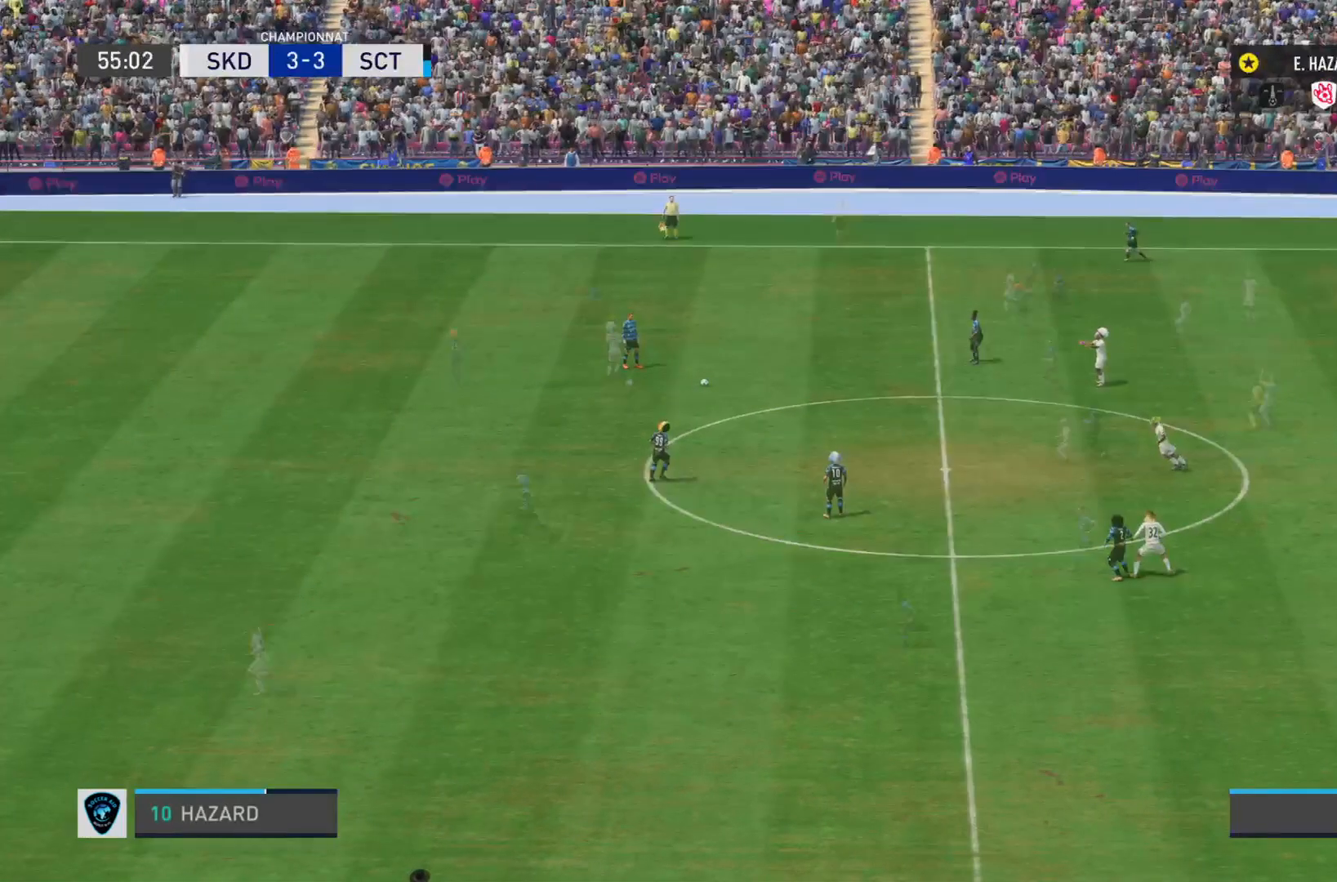
{"buttons": [], "left_stick": "center", "right_stick": "center", "events": [[17, "L1", "up"]]}
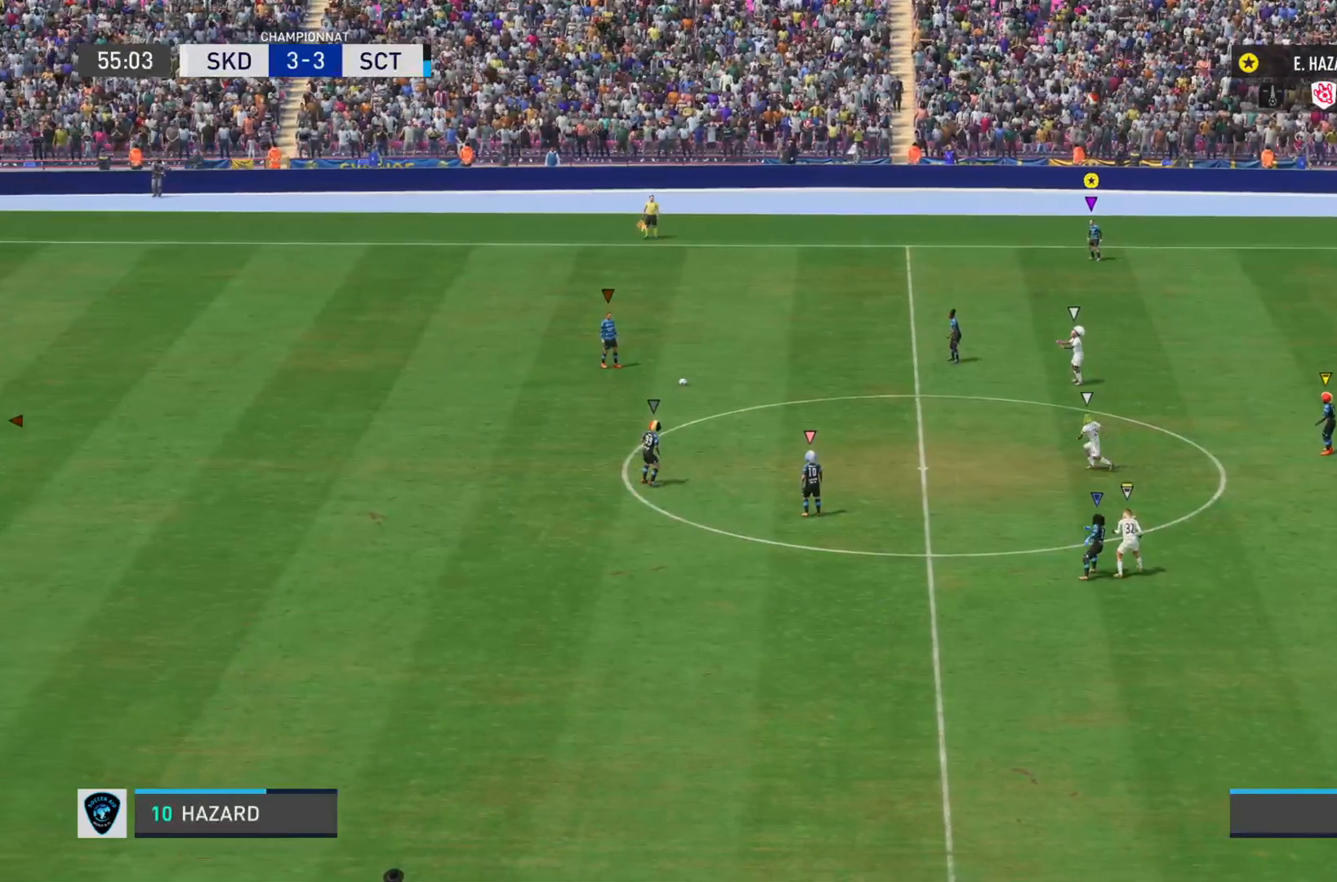
{"buttons": ["L1"], "left_stick": "center", "right_stick": "center", "events": [[50, "left_stick", "down"], [100, "left_stick", "down-left"], [200, "L1", "down"], [433, "left_stick", "center"]]}
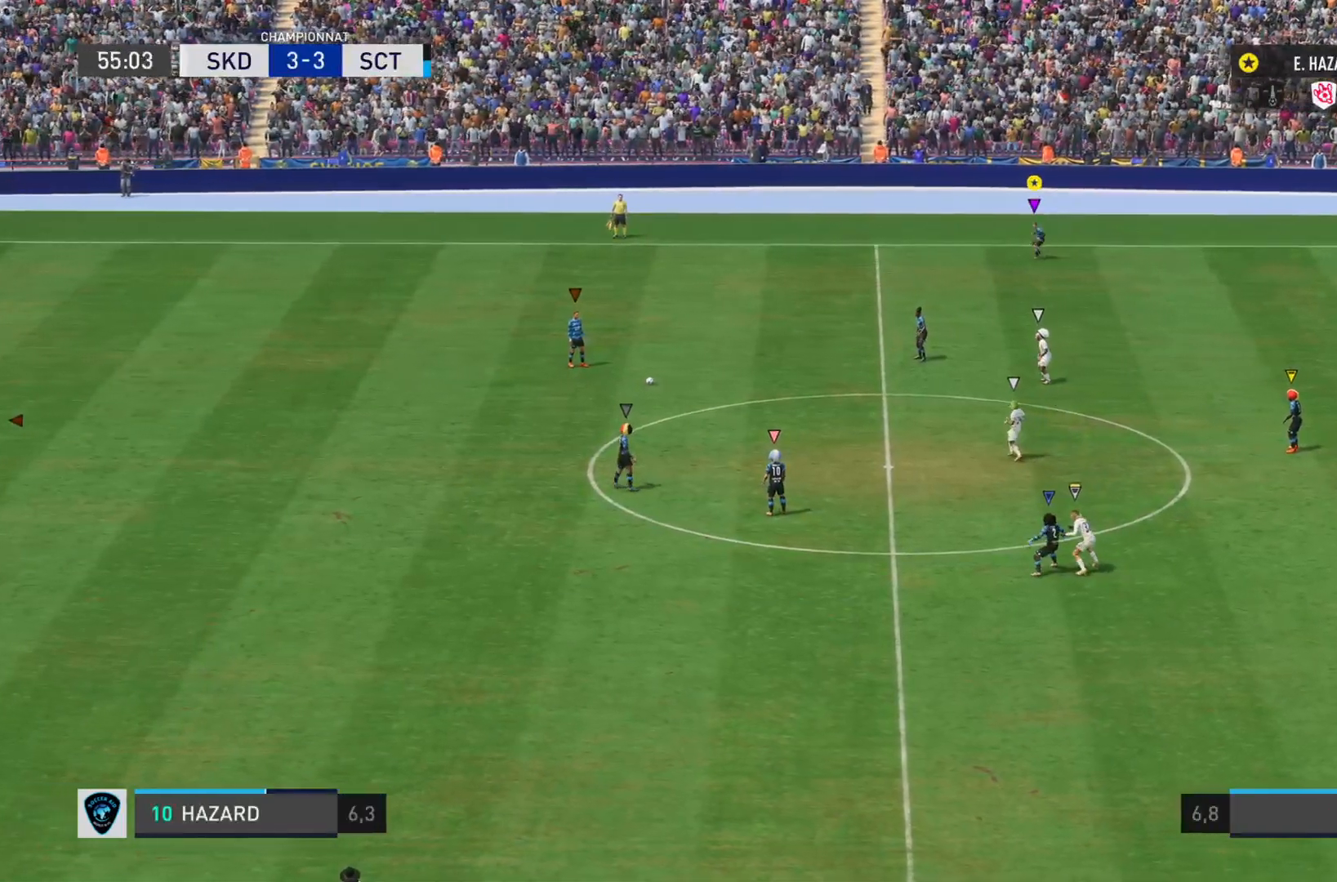
{"buttons": [], "left_stick": "center", "right_stick": "center", "events": [[200, "L1", "up"]]}
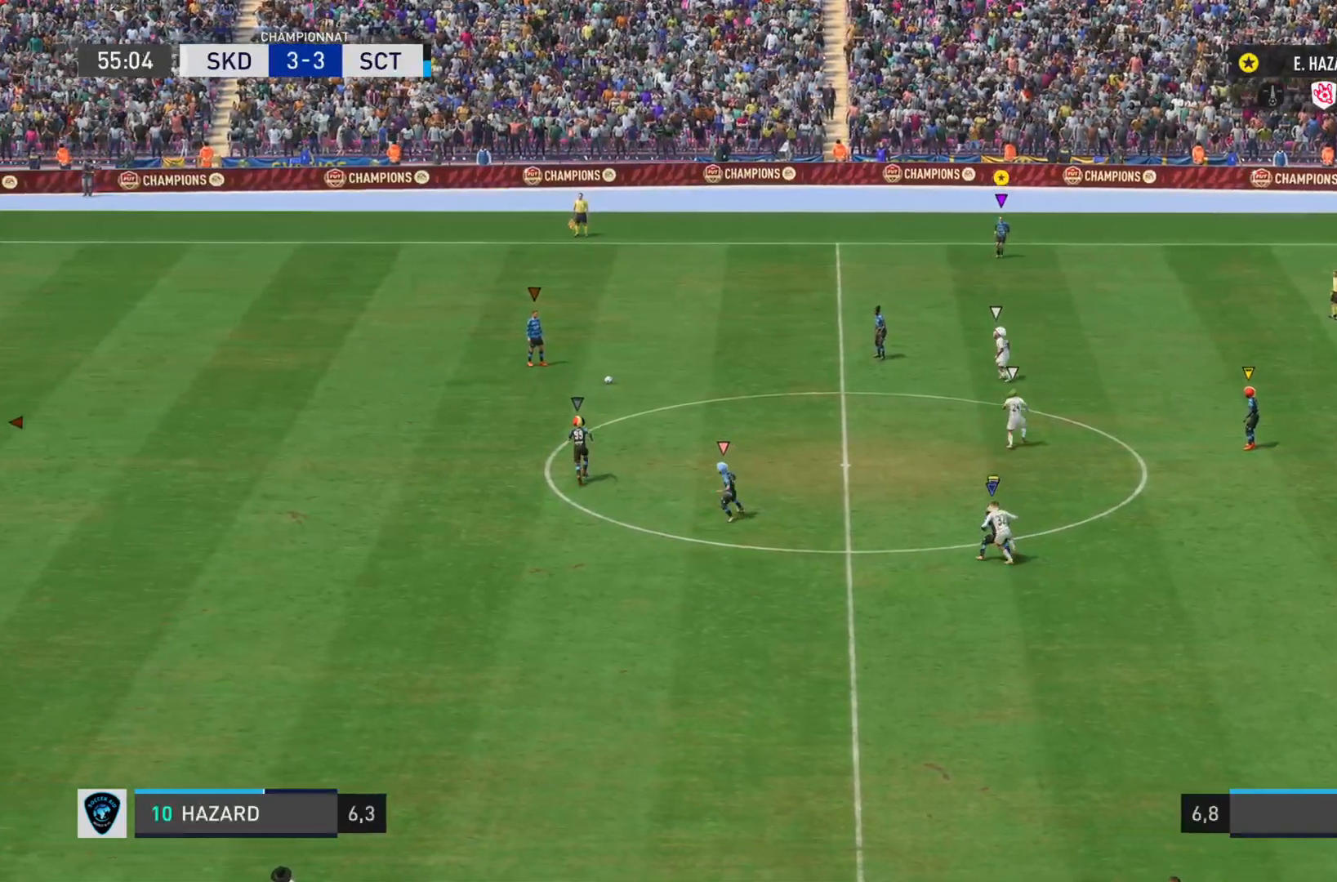
{"buttons": [], "left_stick": "center", "right_stick": "center", "events": []}
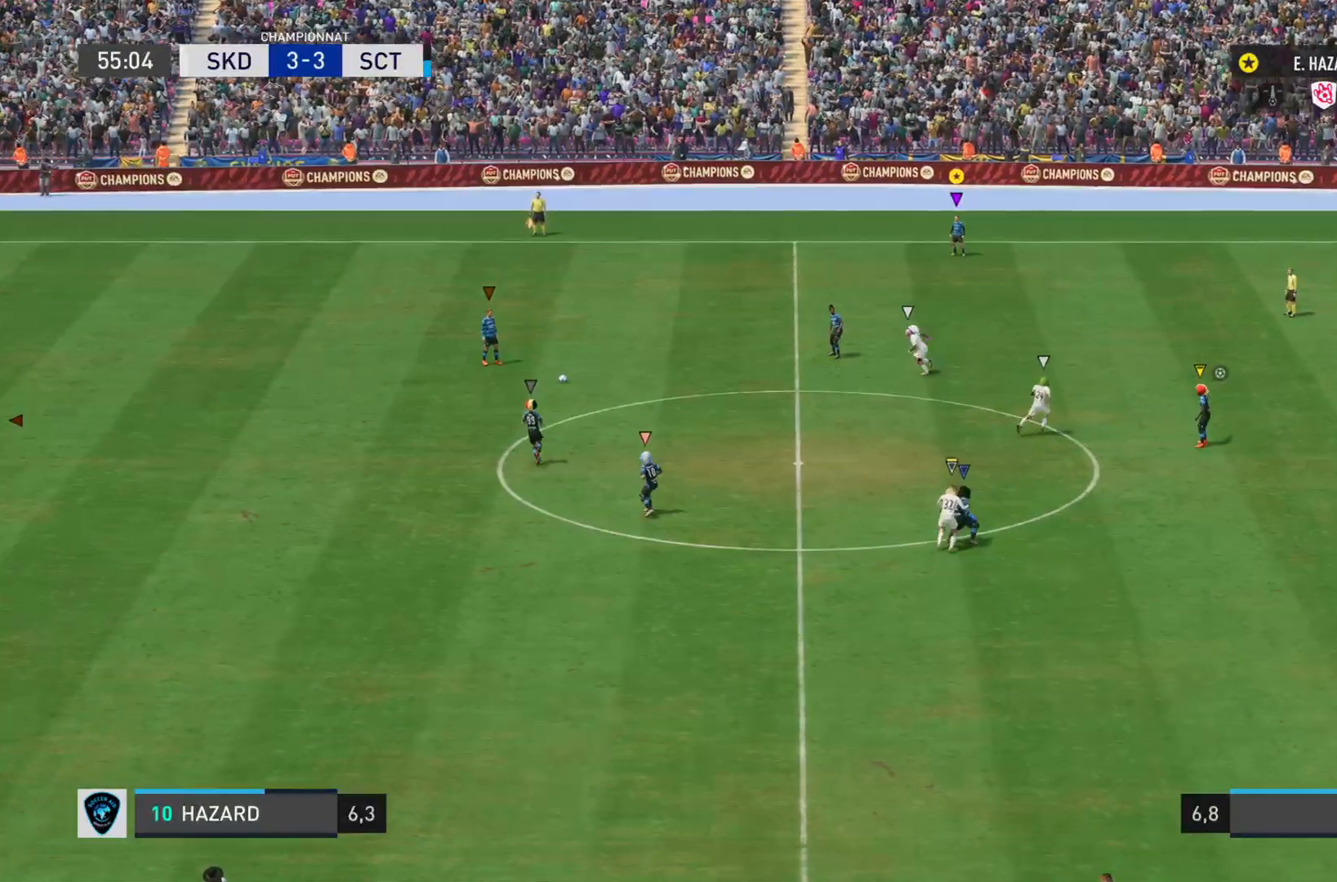
{"buttons": [], "left_stick": "center", "right_stick": "center", "events": []}
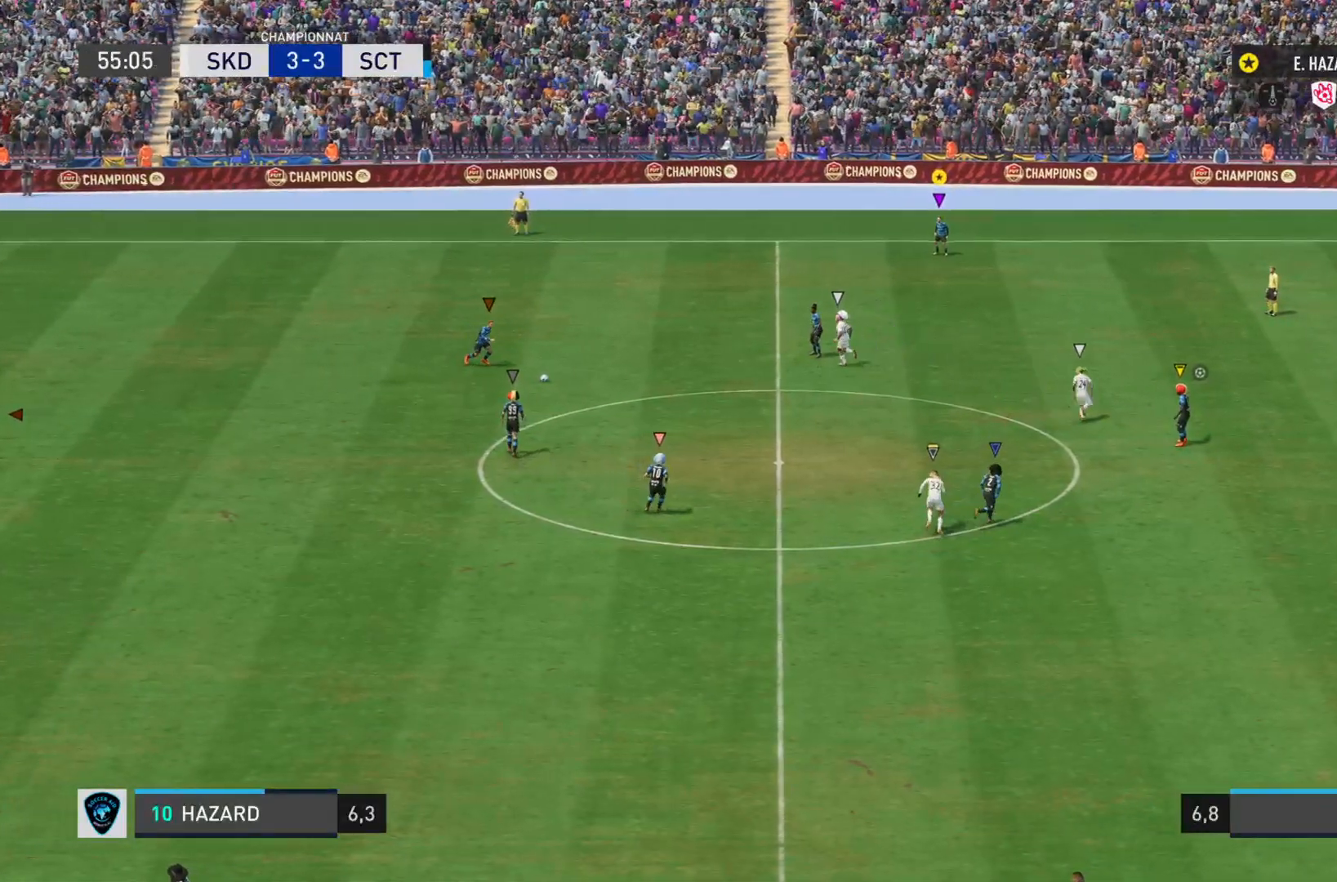
{"buttons": ["L2"], "left_stick": "down", "right_stick": "center", "events": [[100, "left_stick", "down"], [367, "L2", "down"]]}
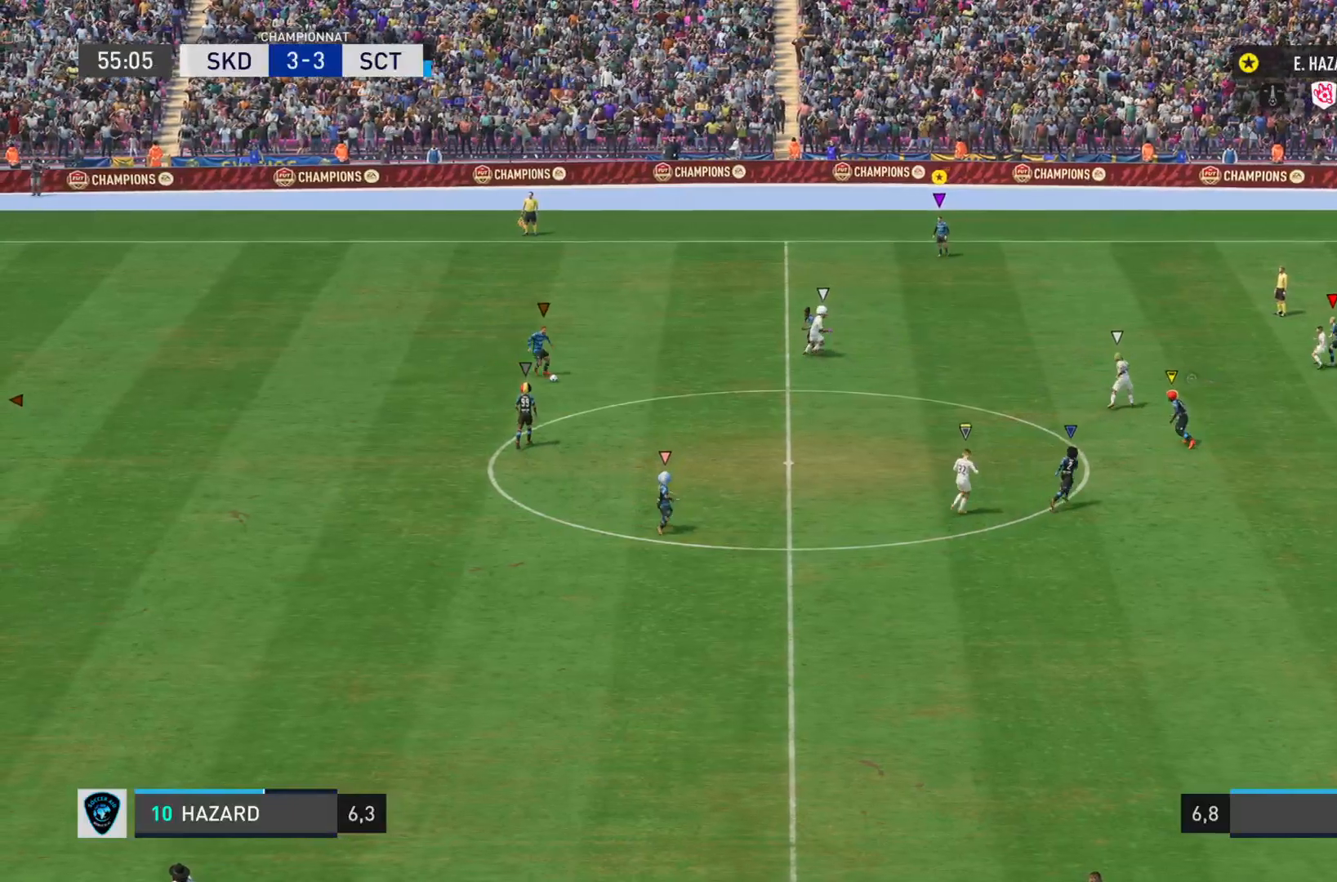
{"buttons": ["L2"], "left_stick": "down", "right_stick": "center", "events": []}
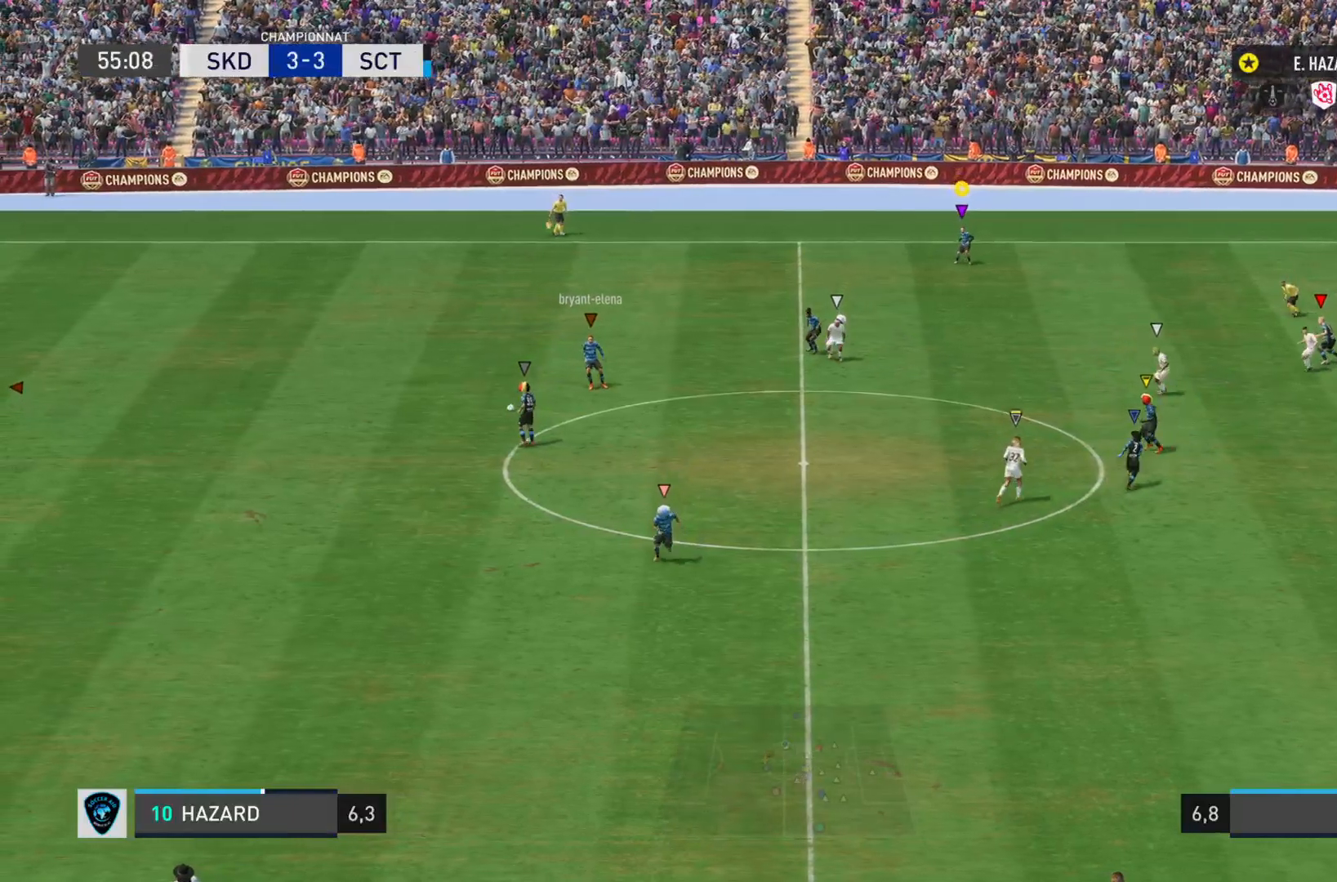
{"buttons": ["L2"], "left_stick": "down", "right_stick": "center", "events": []}
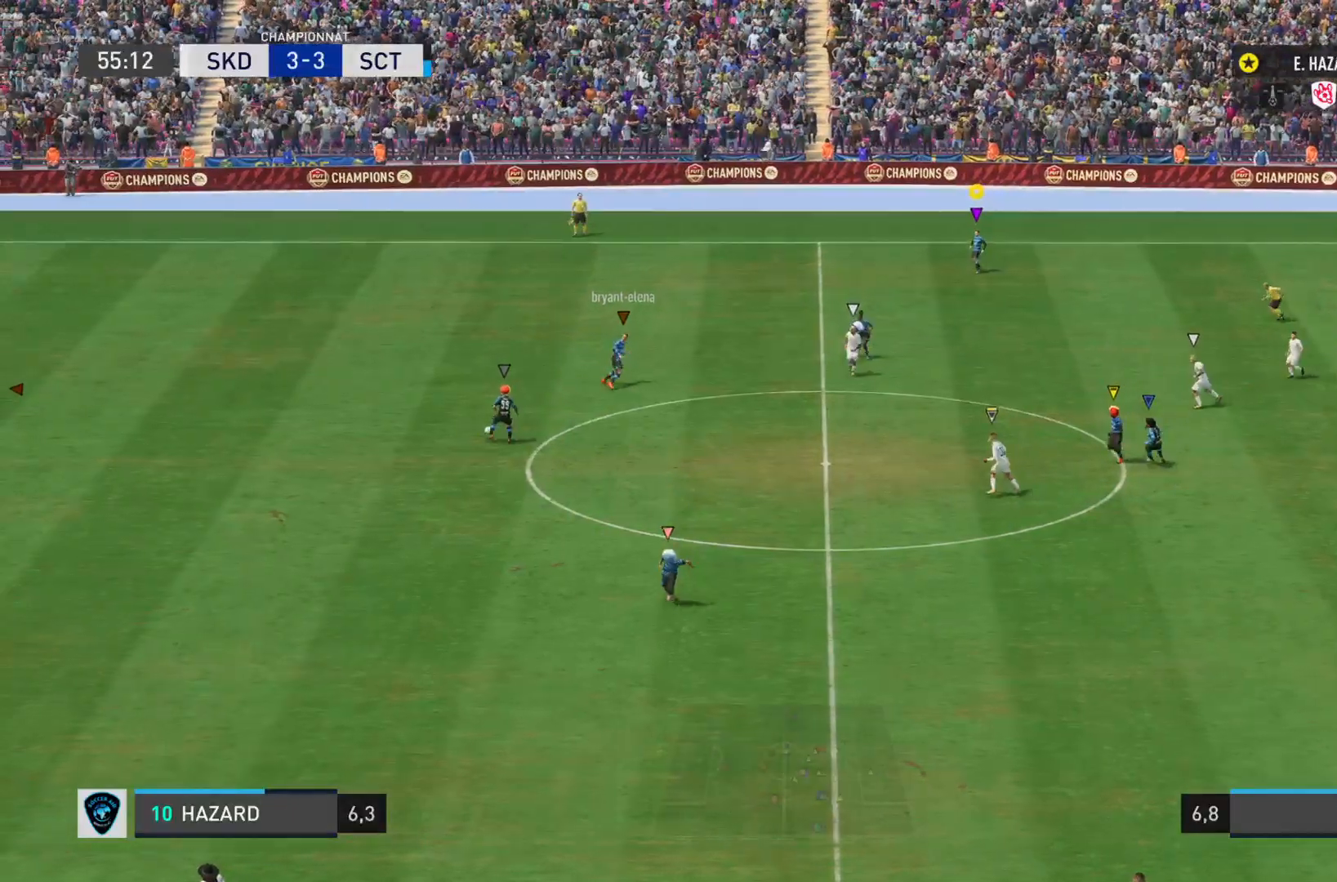
{"buttons": ["L2"], "left_stick": "down", "right_stick": "center", "events": []}
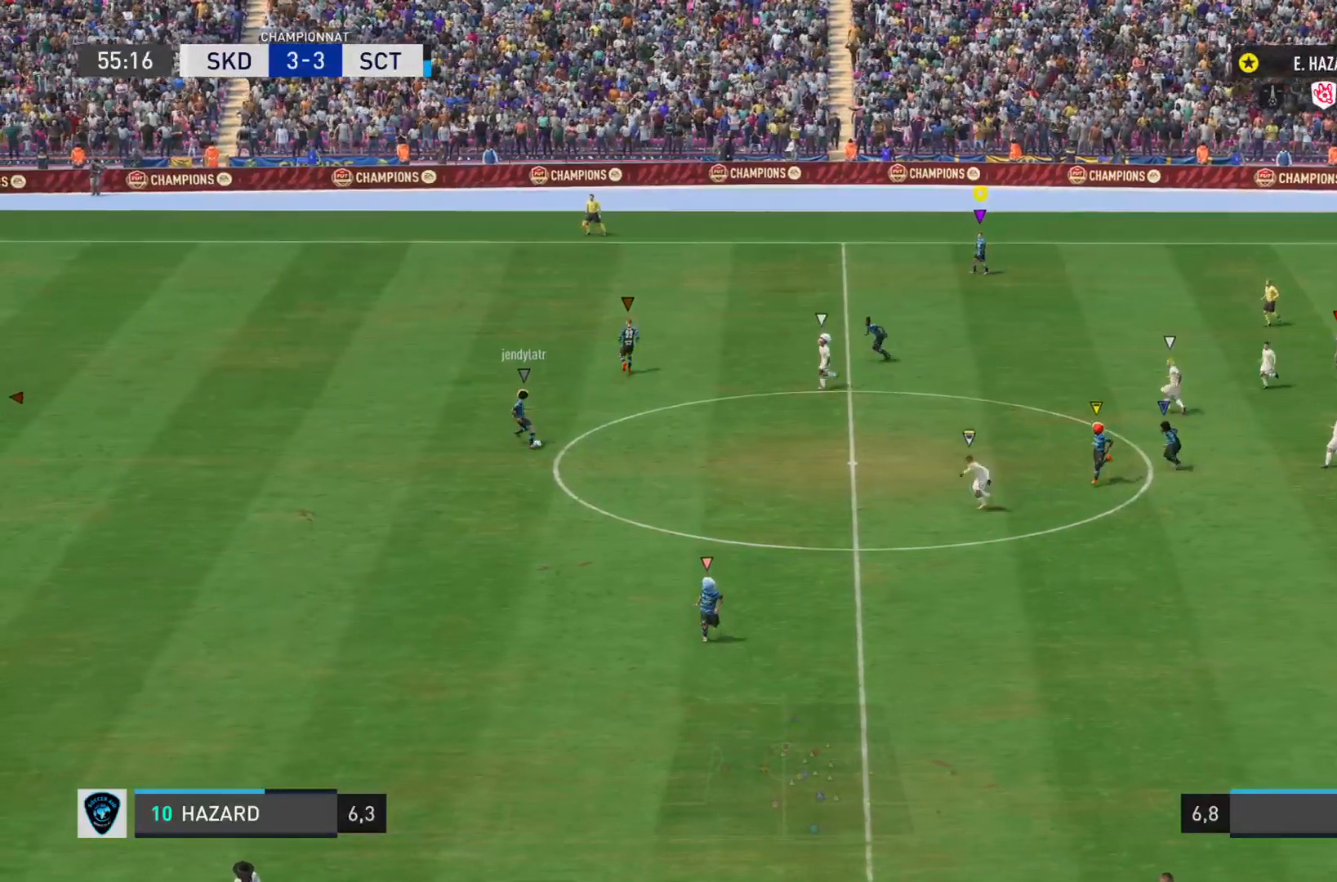
{"buttons": ["L2"], "left_stick": "center", "right_stick": "center", "events": [[33, "left_stick", "down-right"], [150, "left_stick", "center"]]}
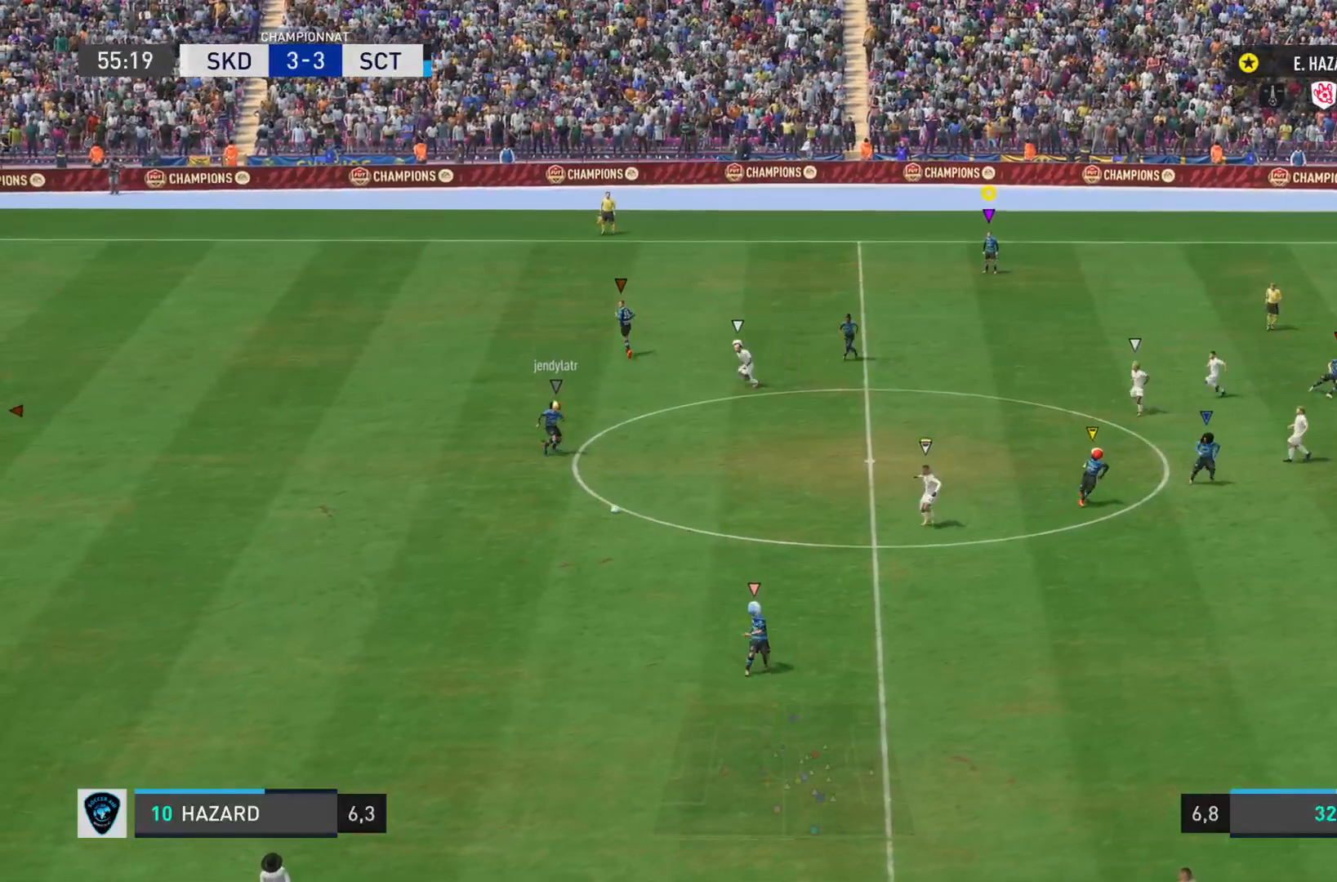
{"buttons": ["L2"], "left_stick": "down-right", "right_stick": "center", "events": [[83, "left_stick", "down-right"]]}
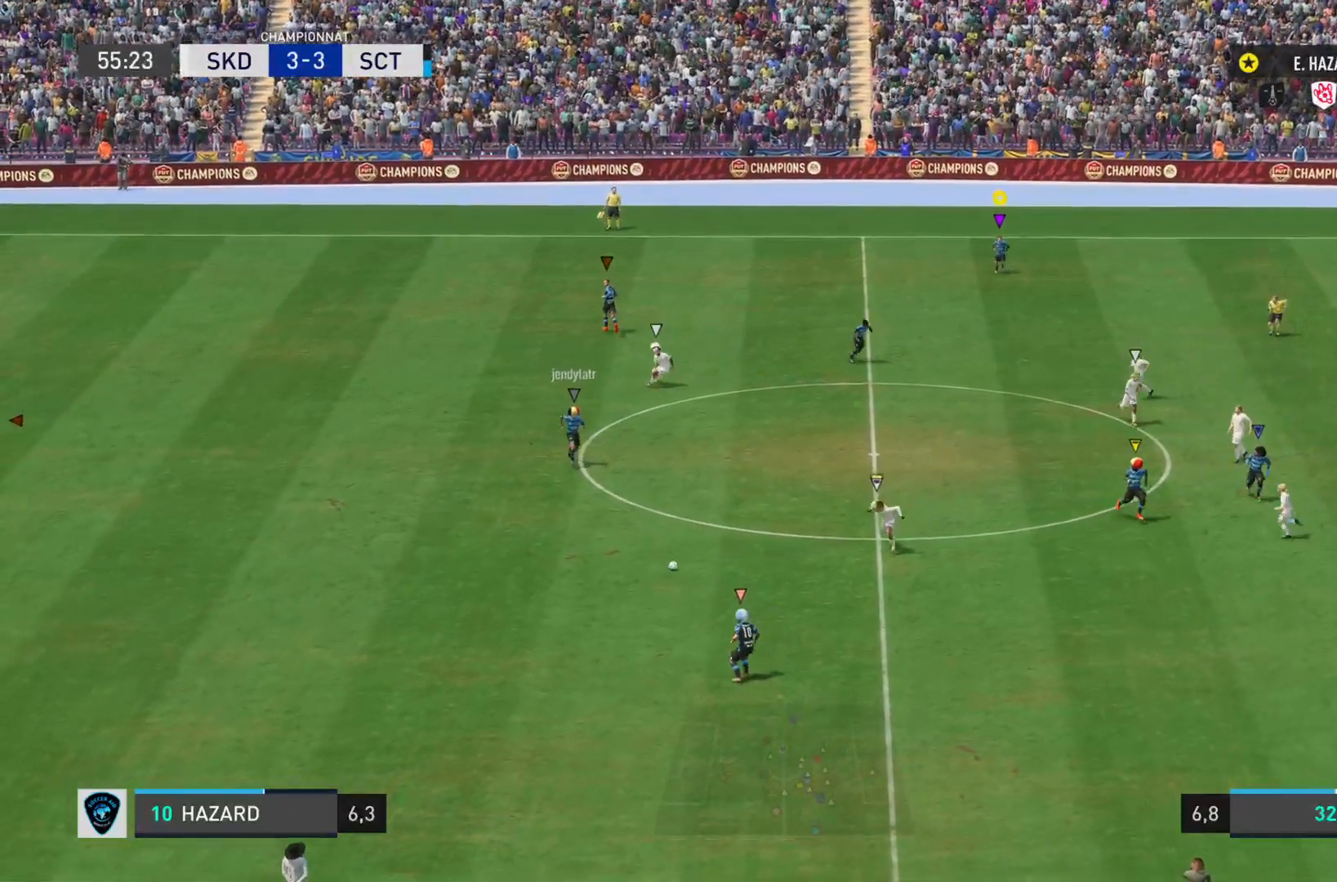
{"buttons": ["L1"], "left_stick": "center", "right_stick": "center", "events": [[83, "L2", "up"], [266, "left_stick", "center"], [450, "L1", "down"]]}
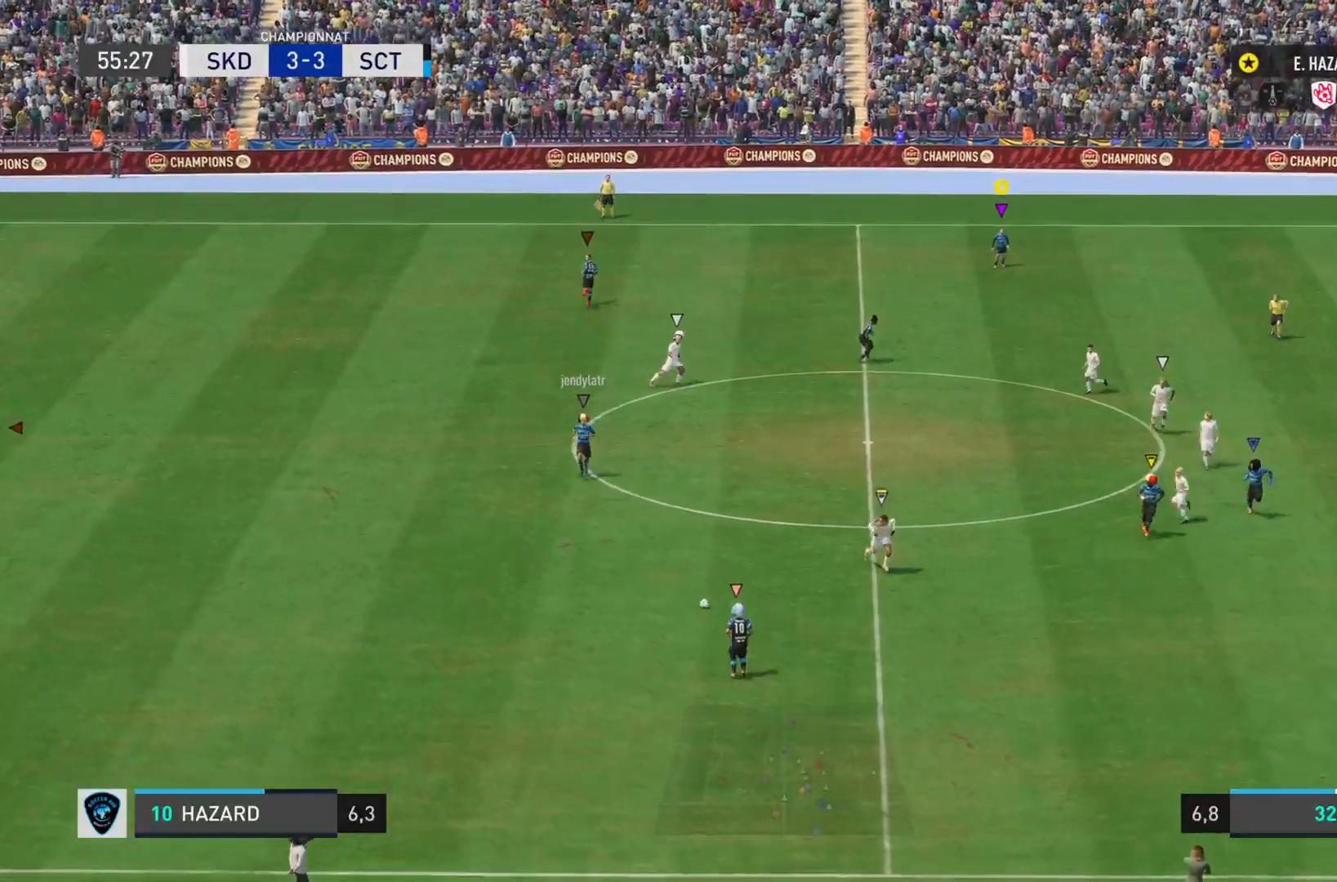
{"buttons": ["L1"], "left_stick": "center", "right_stick": "center", "events": []}
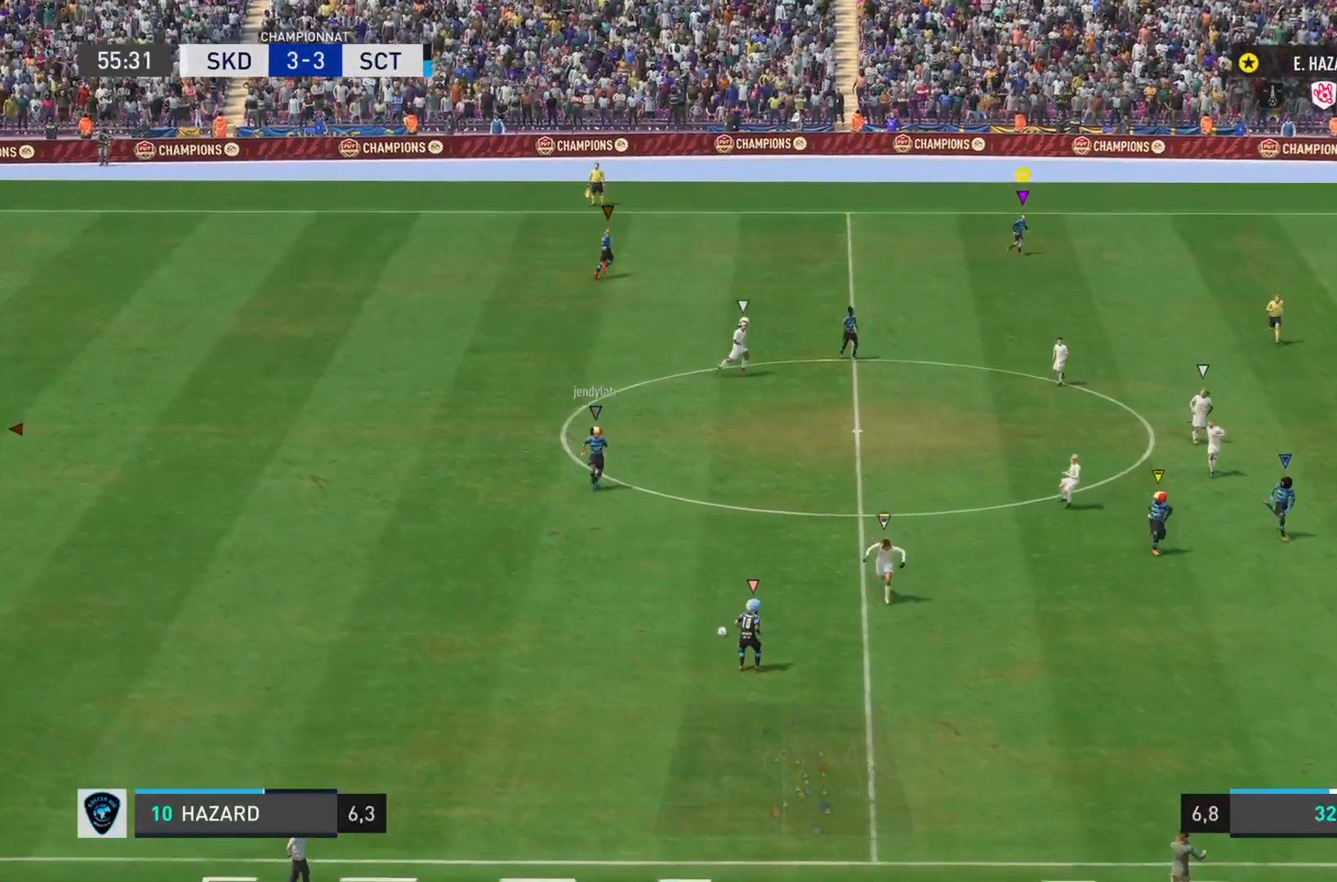
{"buttons": ["L1"], "left_stick": "center", "right_stick": "center", "events": []}
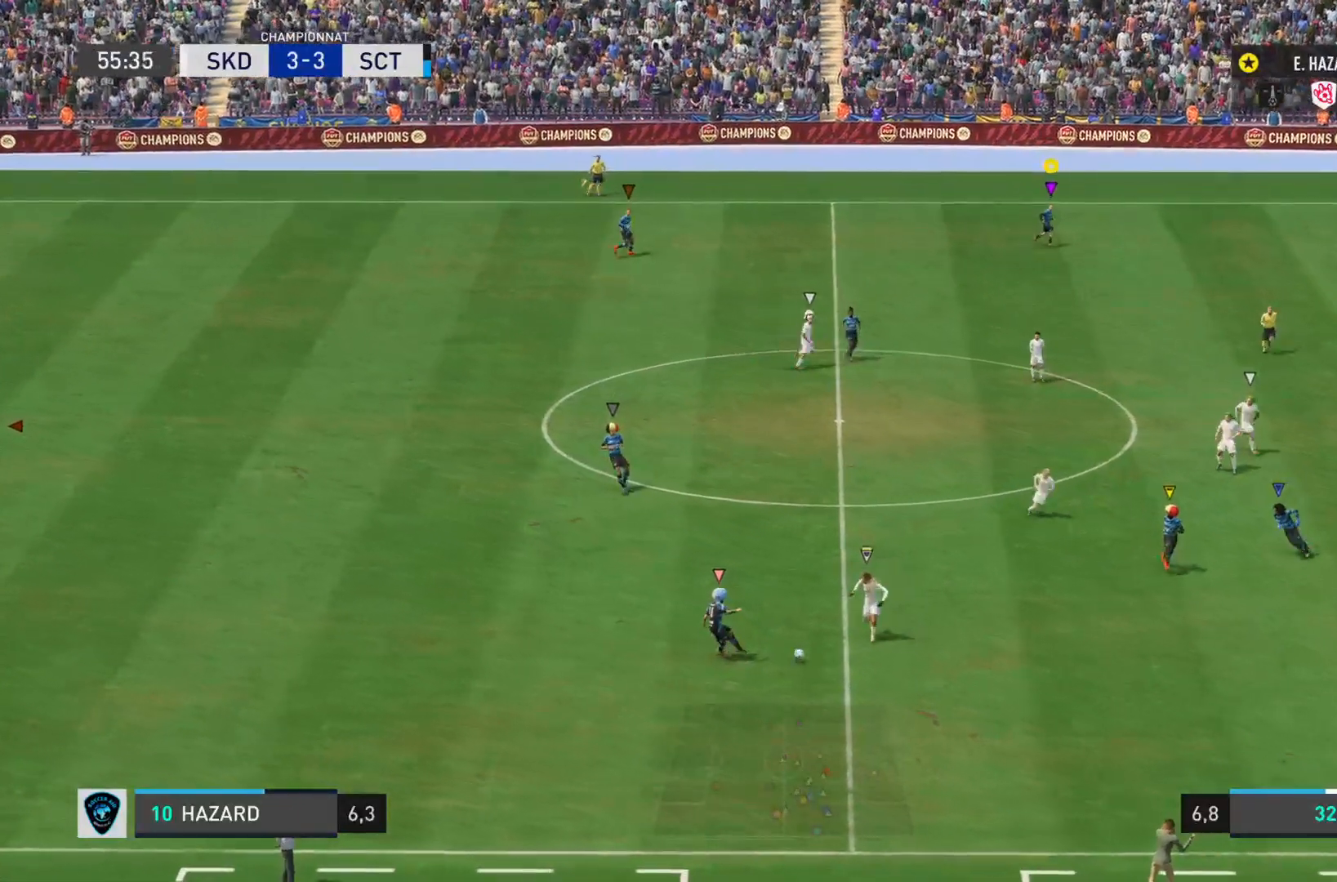
{"buttons": ["L1"], "left_stick": "center", "right_stick": "center", "events": []}
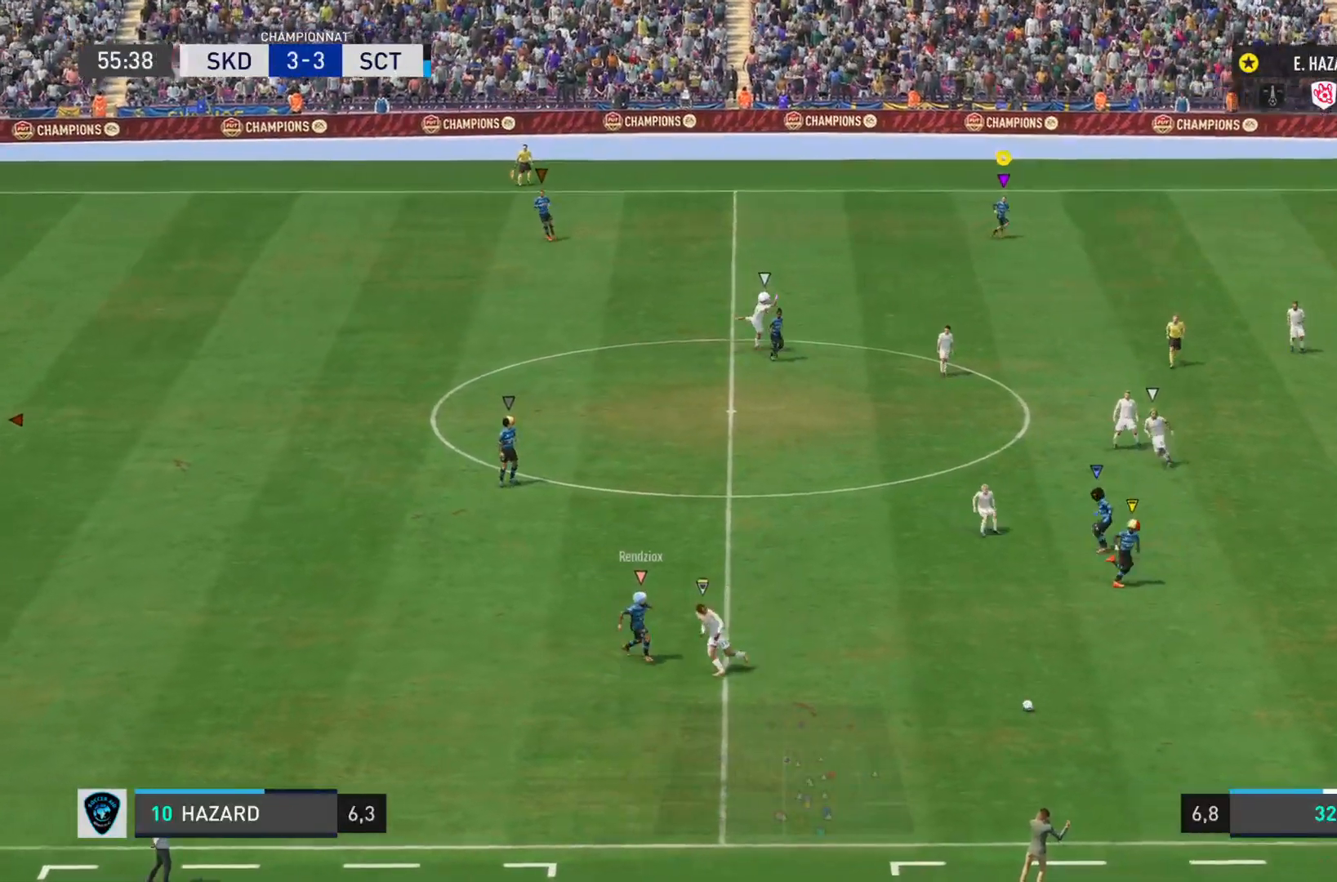
{"buttons": ["L1"], "left_stick": "down-right", "right_stick": "center", "events": [[100, "left_stick", "down-right"]]}